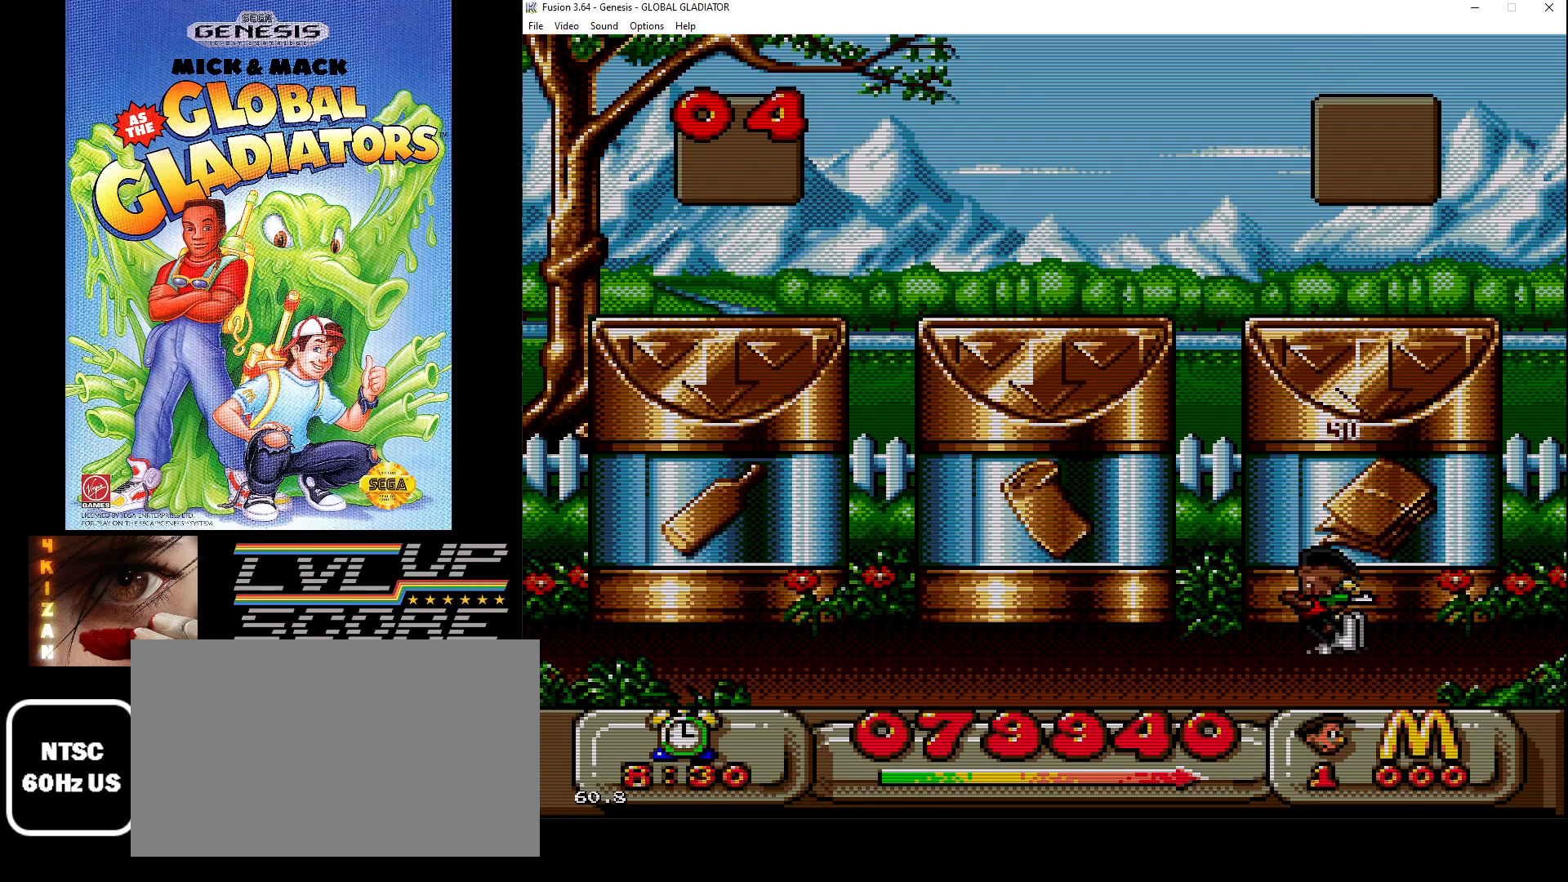
Gameplay with a controller (Xbox layout); each line is a JSON object with the inputs held at the frame after it. "events" lists button and stick changes between this image and that frame as [ms after this image, input, new state], when the widget could be followed in between. Not read: L1 L2 L3 R1 R2 R3.
{"buttons": ["DPAD_LEFT"], "events": [[100, "DPAD_LEFT", "down"]]}
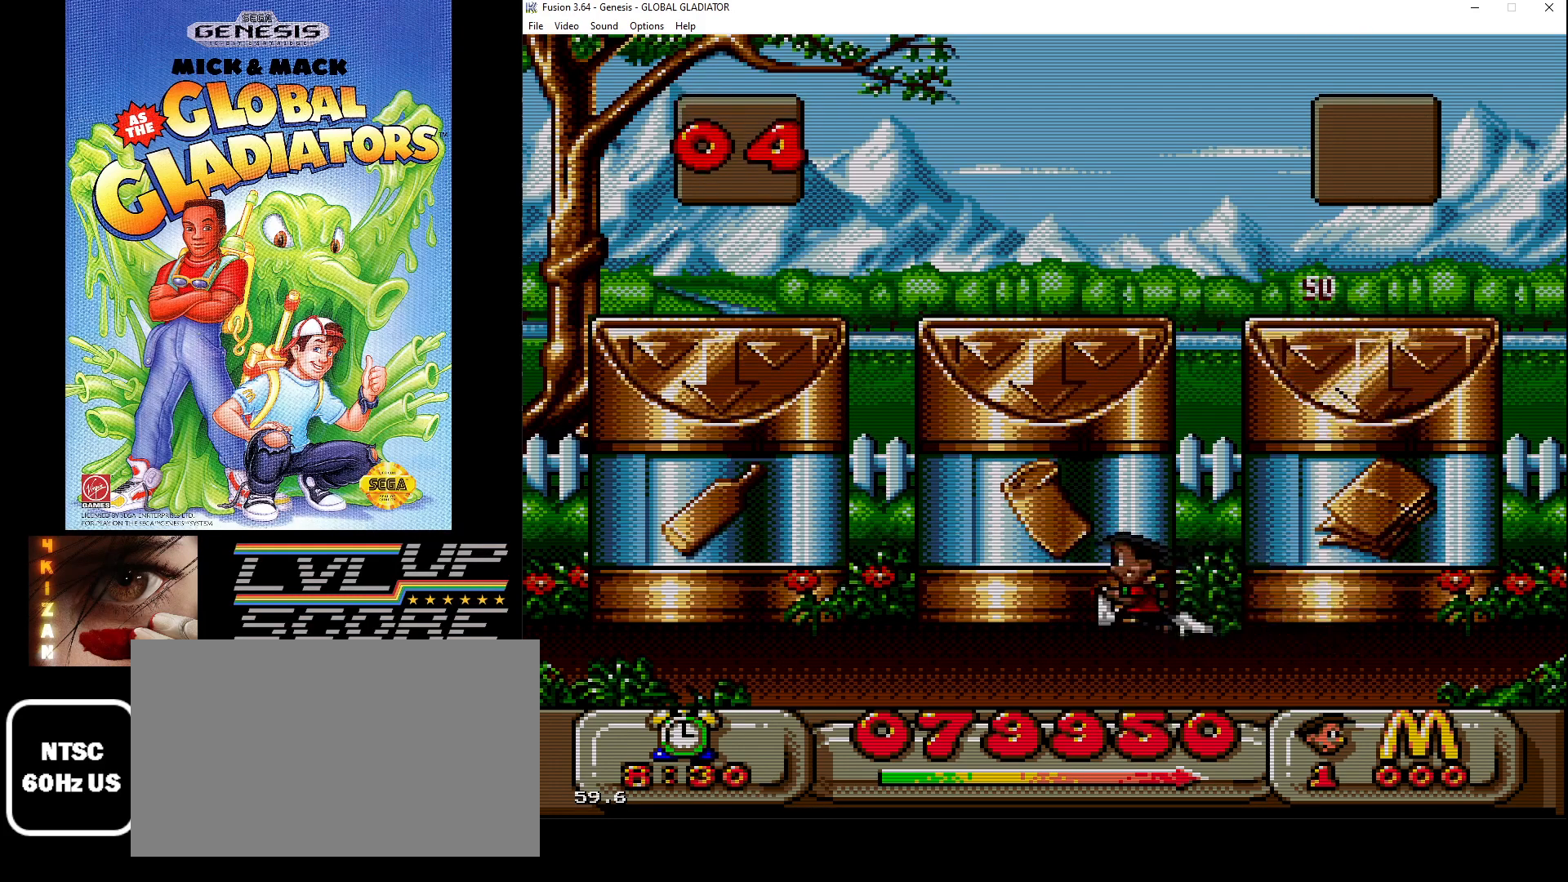
{"buttons": [], "events": [[17, "DPAD_LEFT", "up"]]}
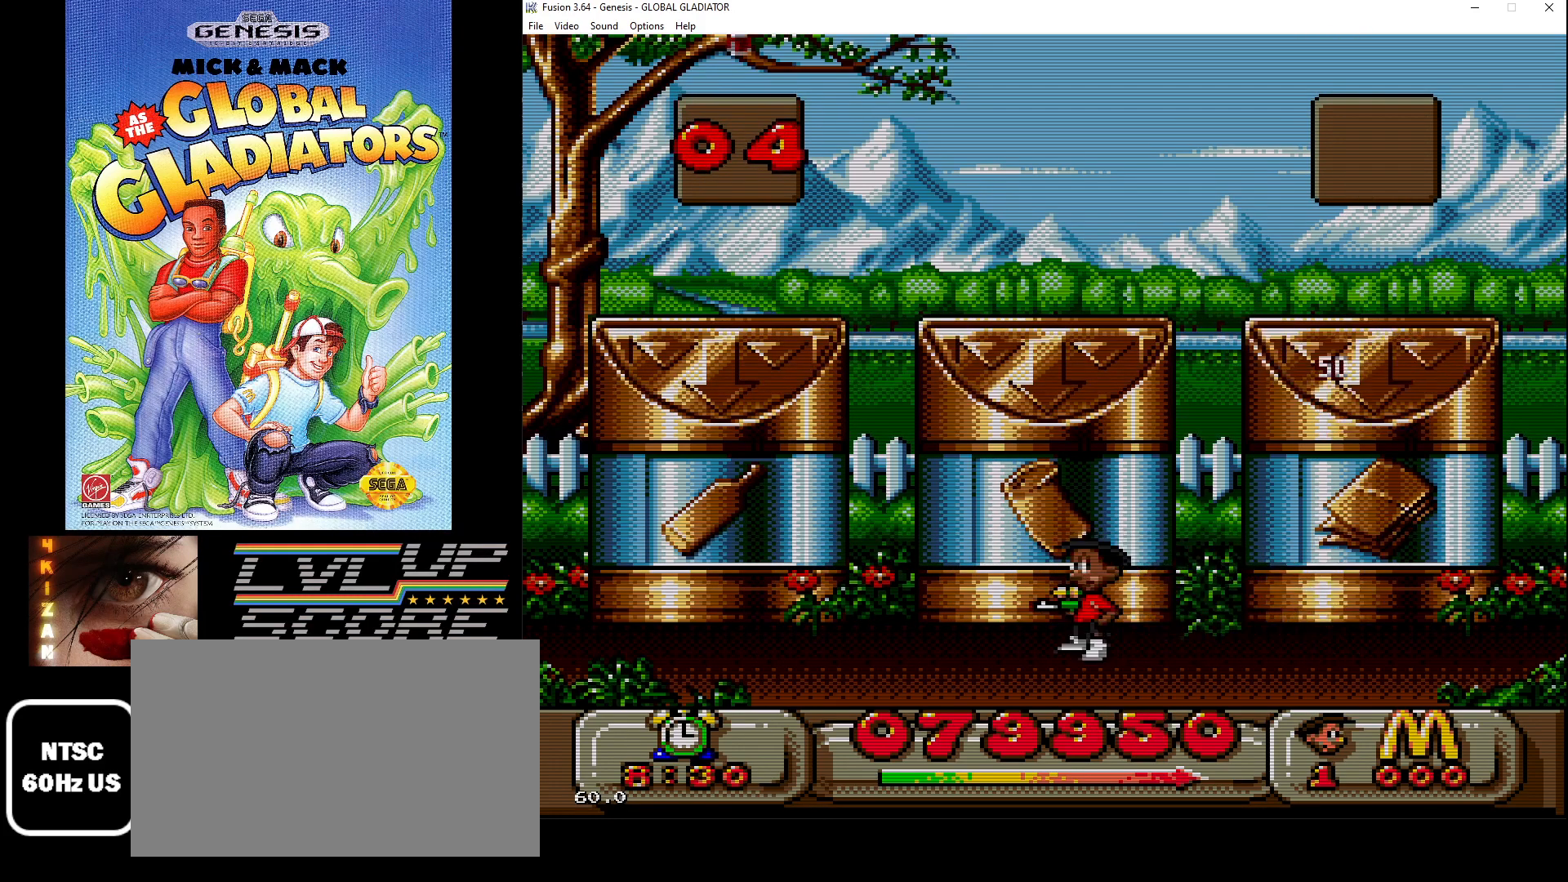
{"buttons": ["DPAD_LEFT"], "events": [[333, "DPAD_LEFT", "down"]]}
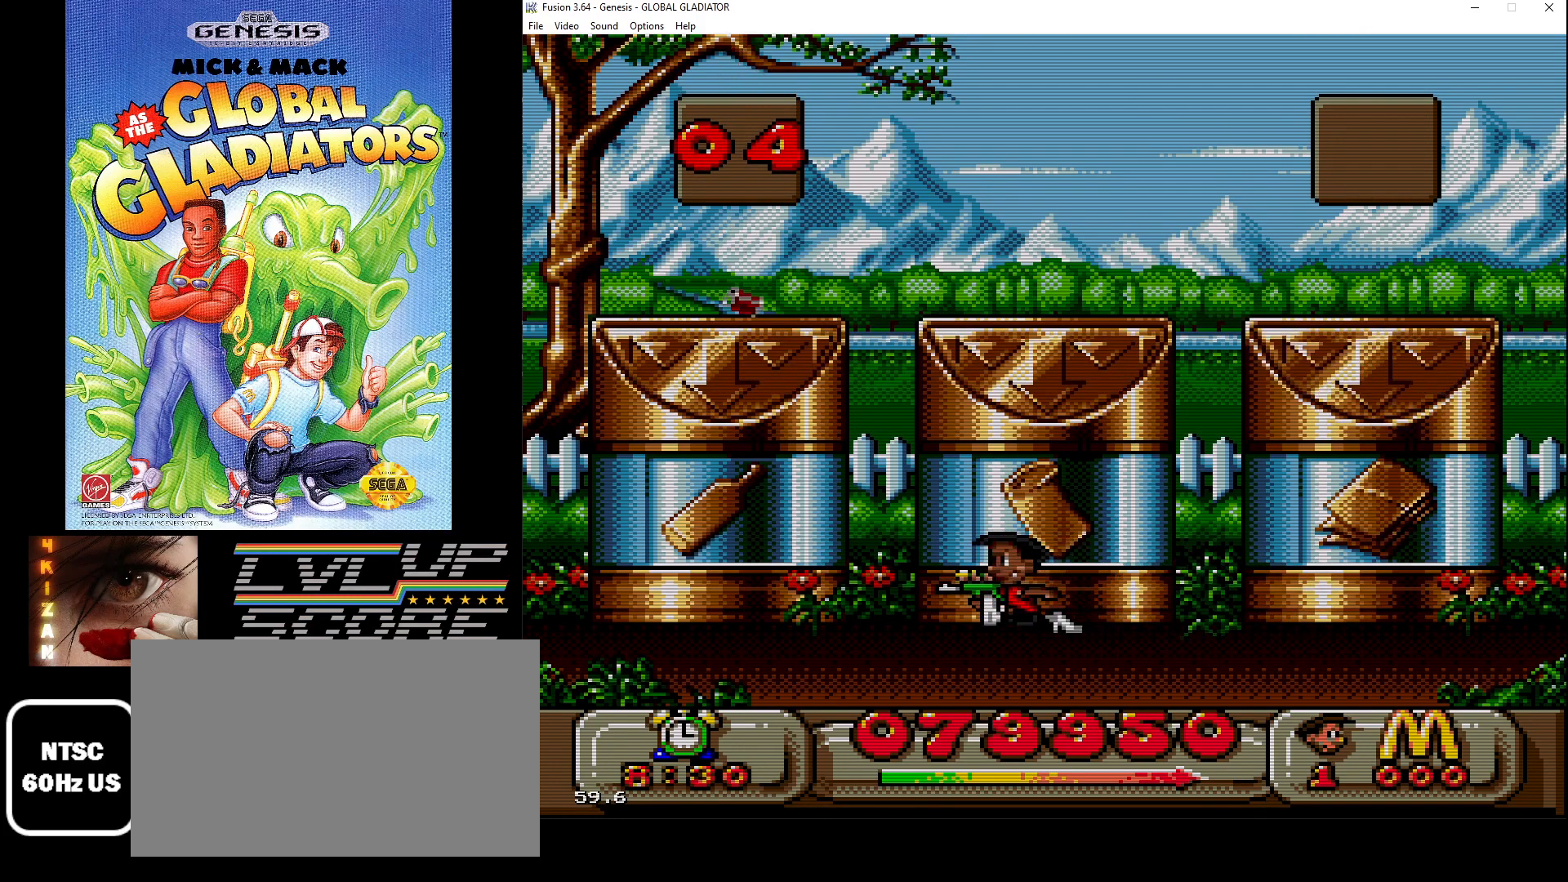
{"buttons": [], "events": [[467, "DPAD_LEFT", "up"]]}
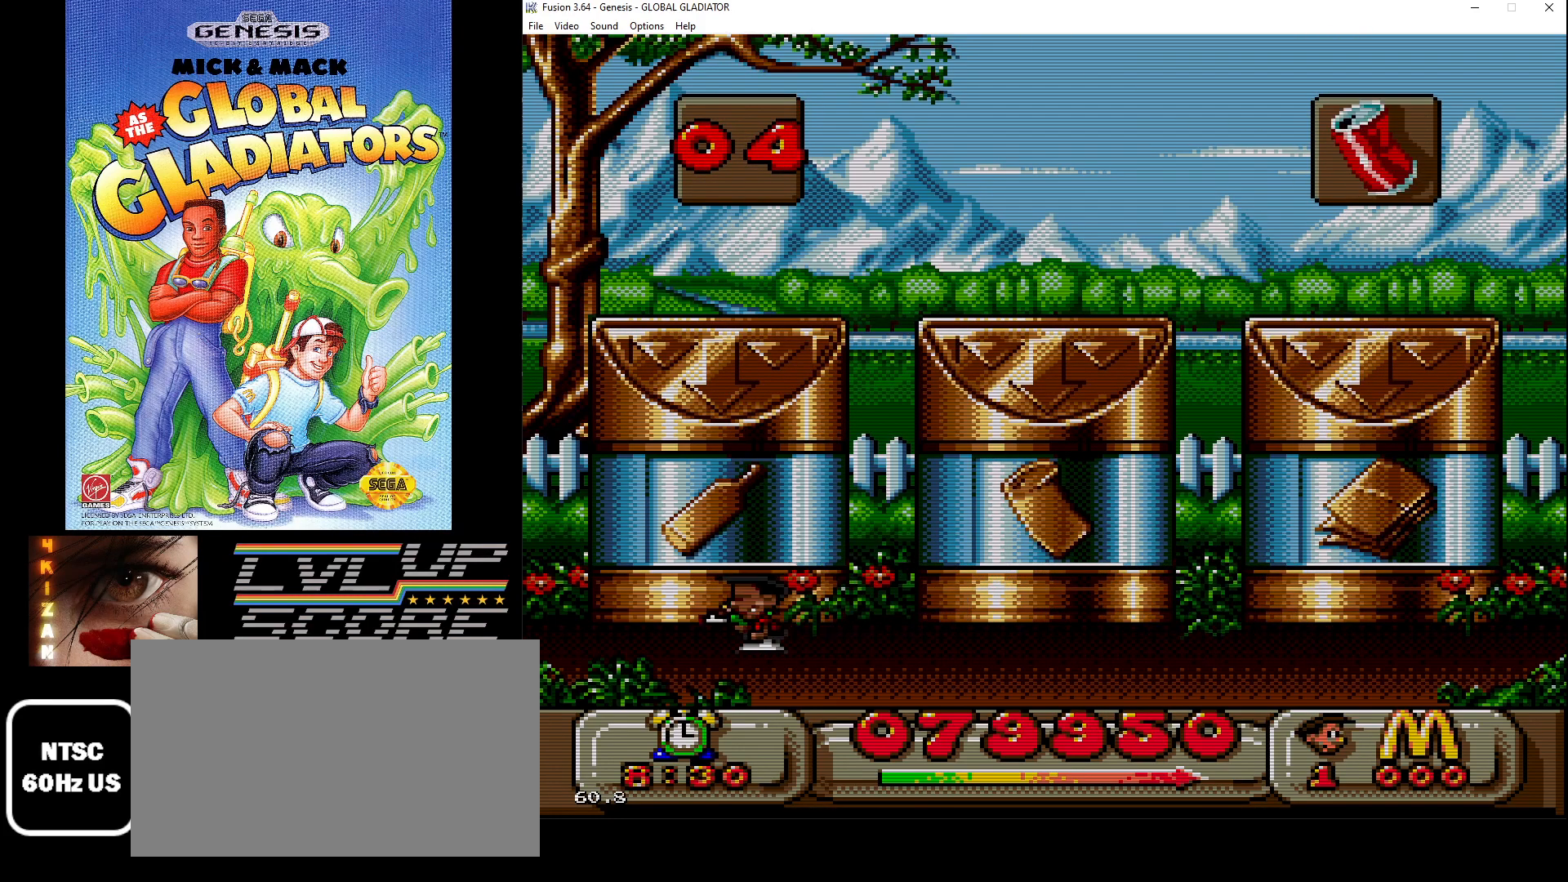
{"buttons": ["DPAD_RIGHT"], "events": [[100, "DPAD_RIGHT", "down"]]}
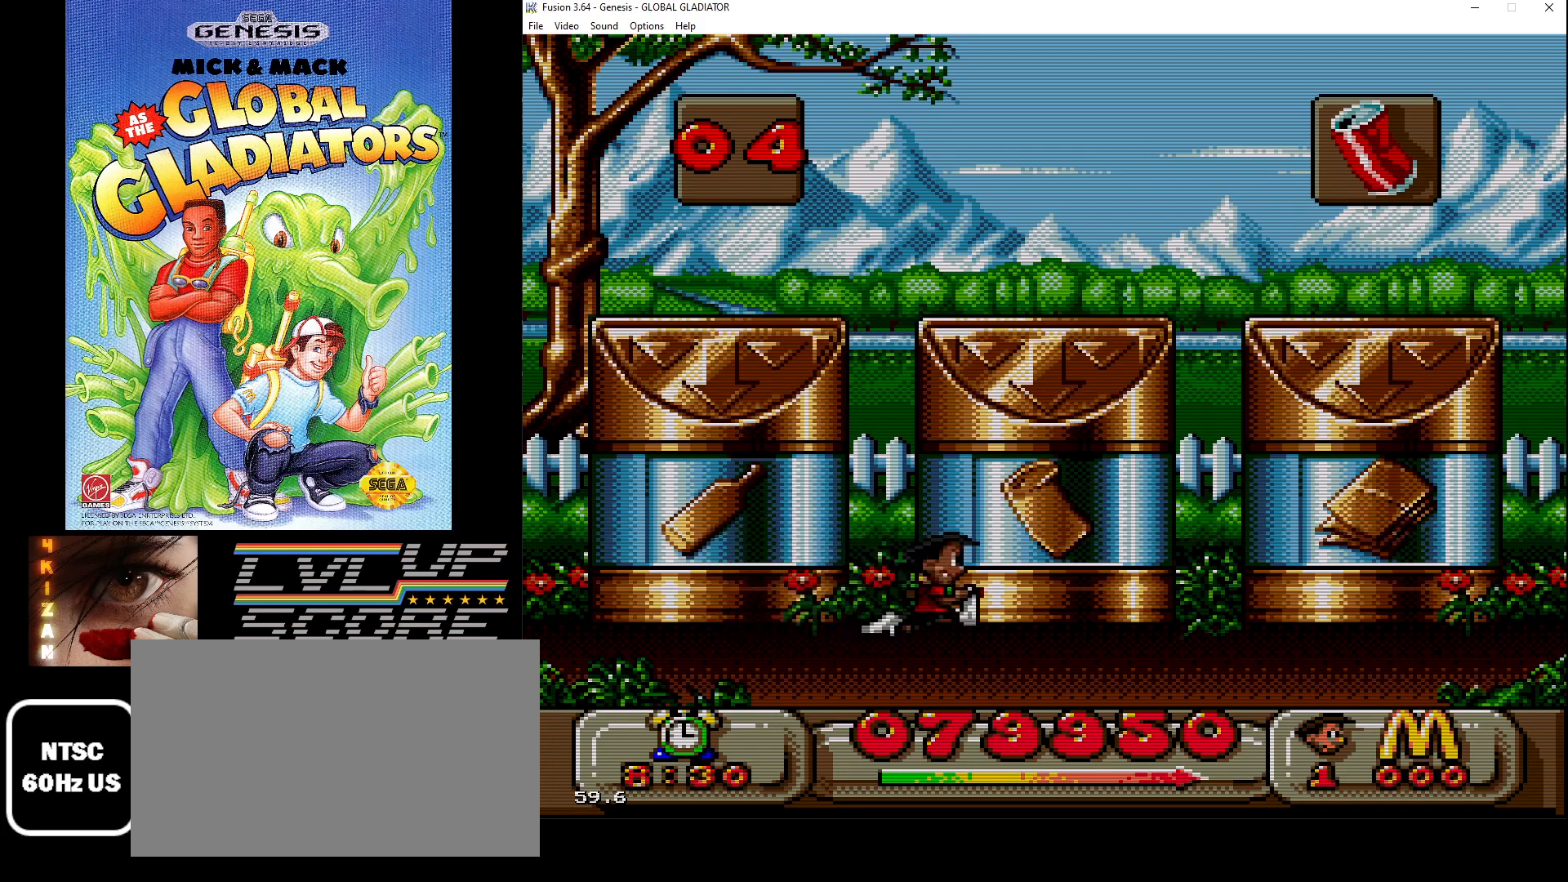
{"buttons": [], "events": [[100, "DPAD_RIGHT", "up"], [117, "B", "down"], [250, "B", "up"]]}
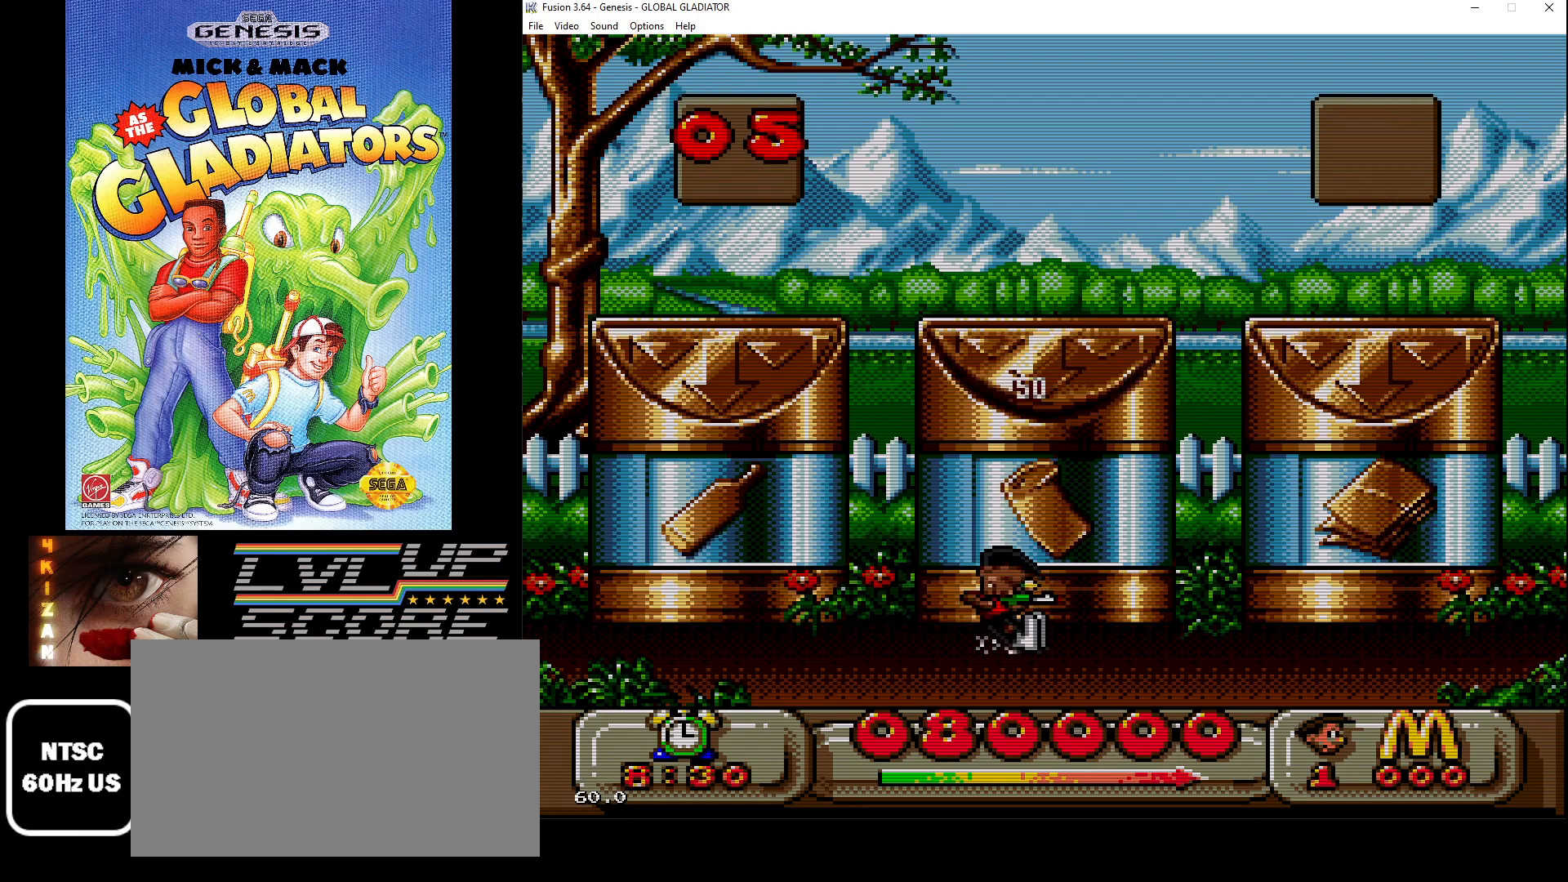
{"buttons": ["DPAD_RIGHT"], "events": [[483, "DPAD_RIGHT", "down"]]}
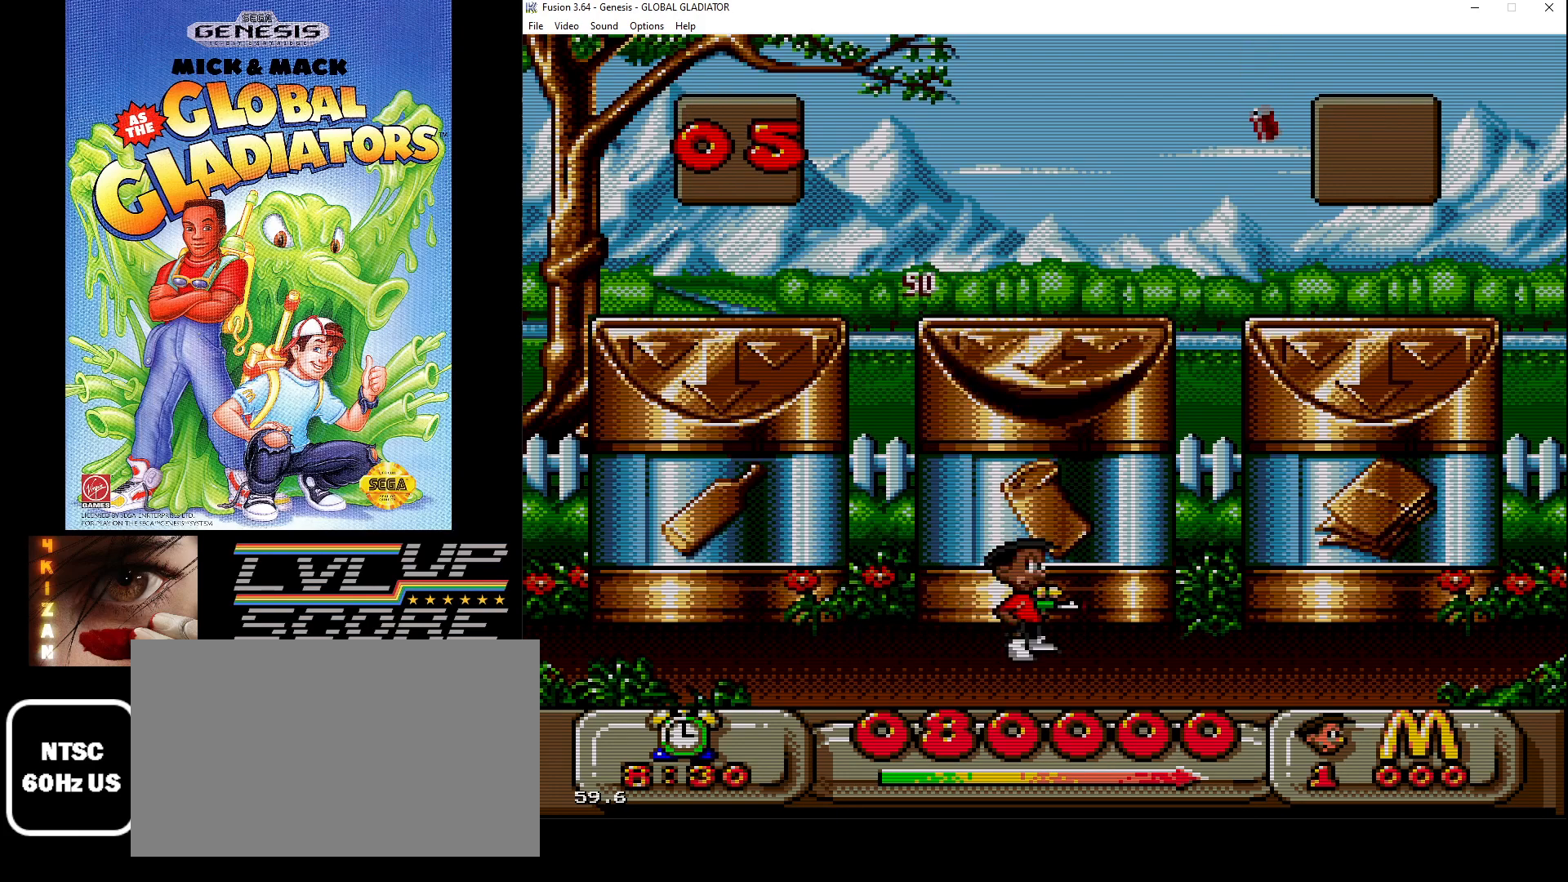
{"buttons": [], "events": [[467, "DPAD_RIGHT", "up"]]}
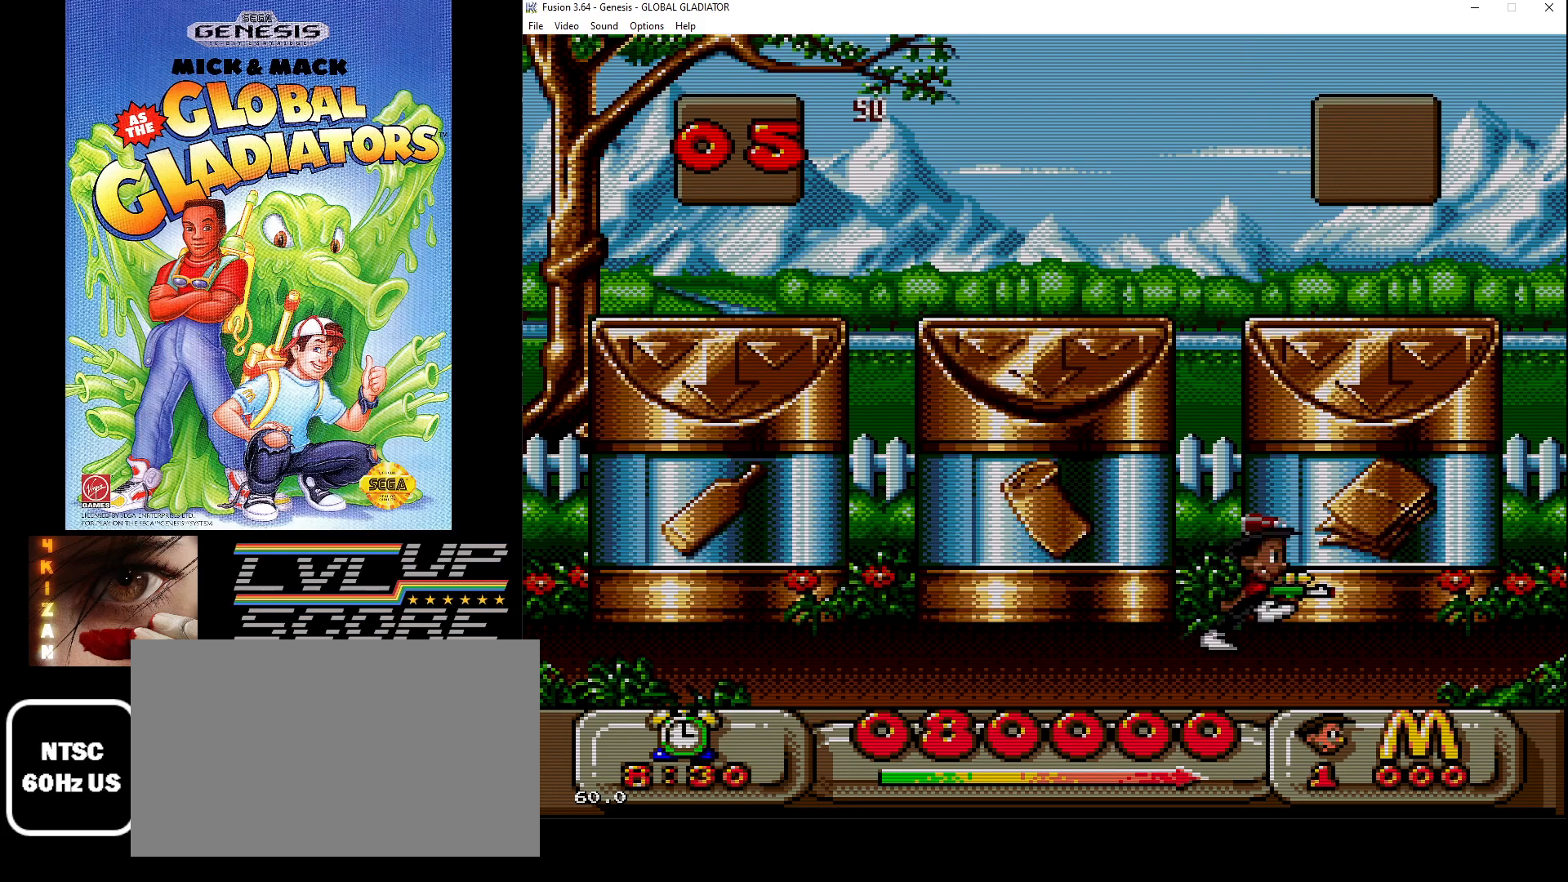
{"buttons": ["B"], "events": [[100, "DPAD_LEFT", "down"], [433, "DPAD_LEFT", "up"], [450, "B", "down"]]}
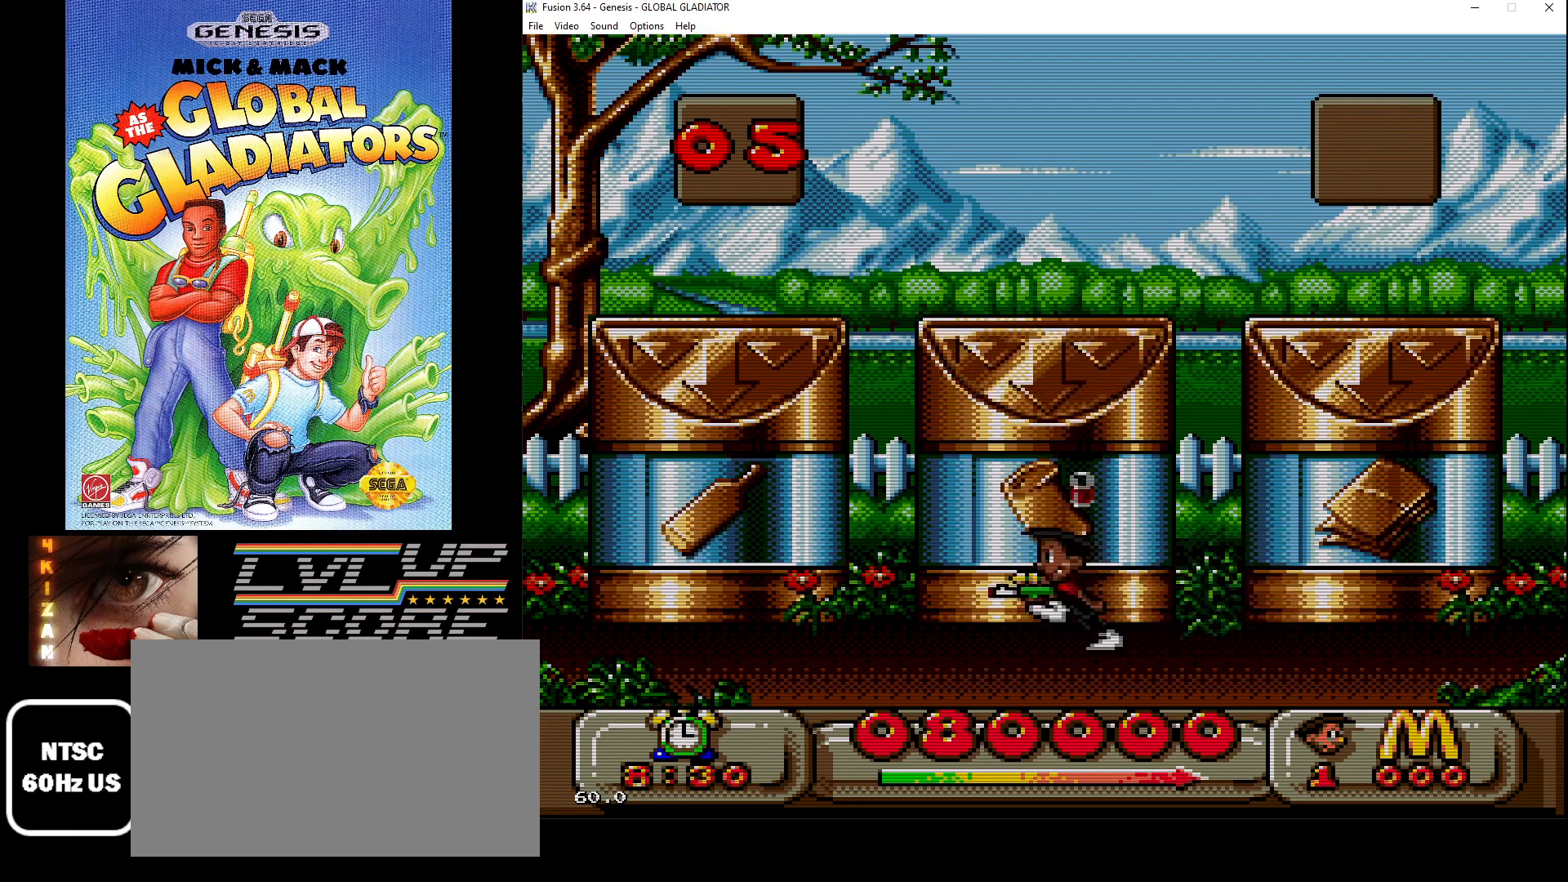
{"buttons": [], "events": [[67, "B", "up"]]}
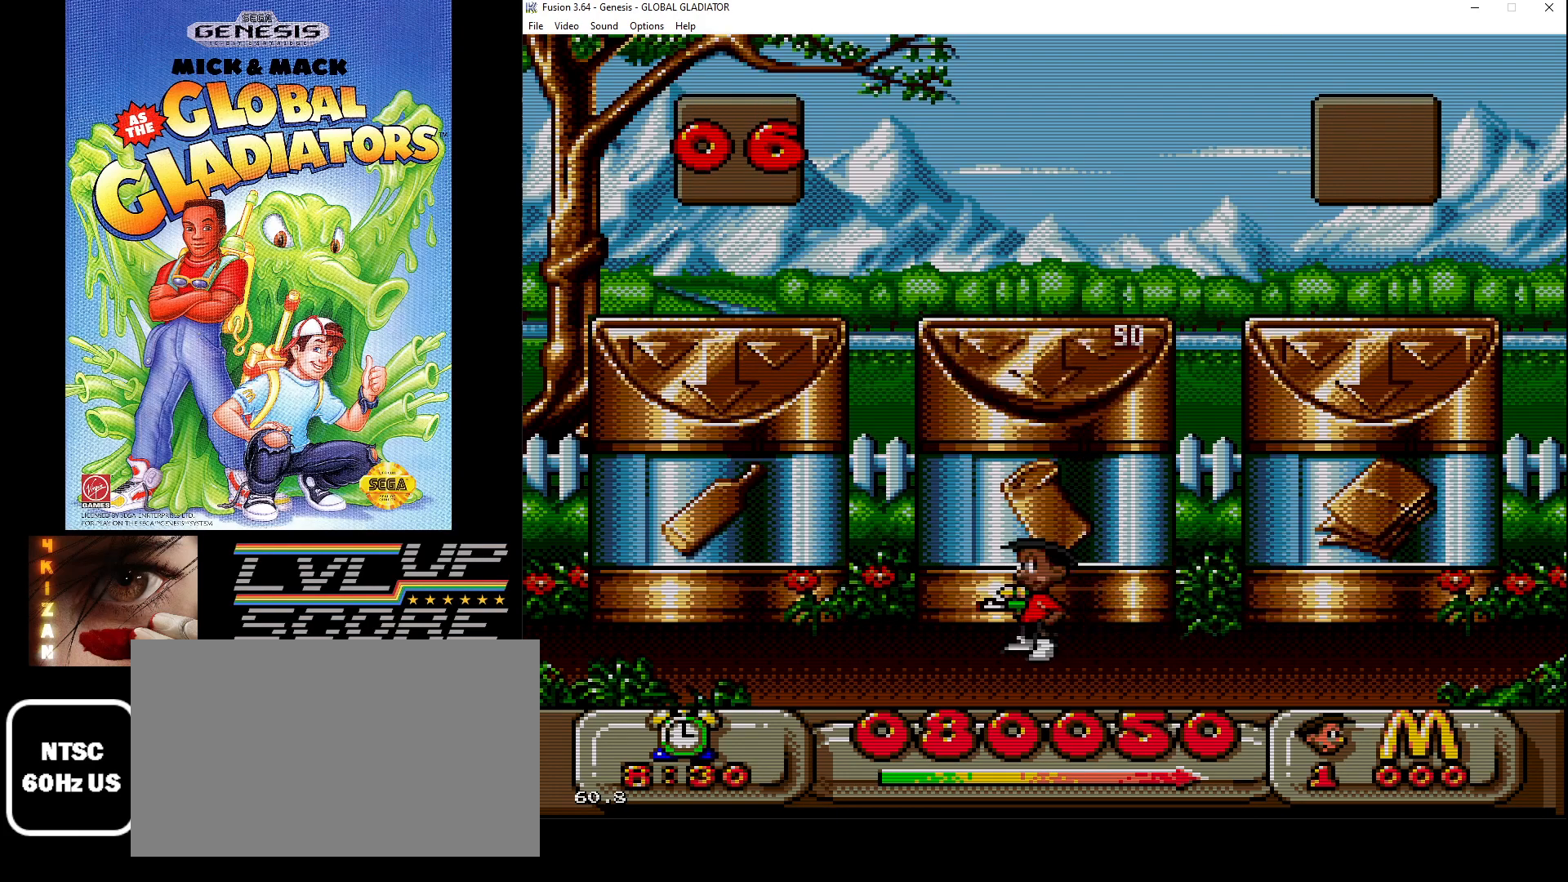
{"buttons": [], "events": []}
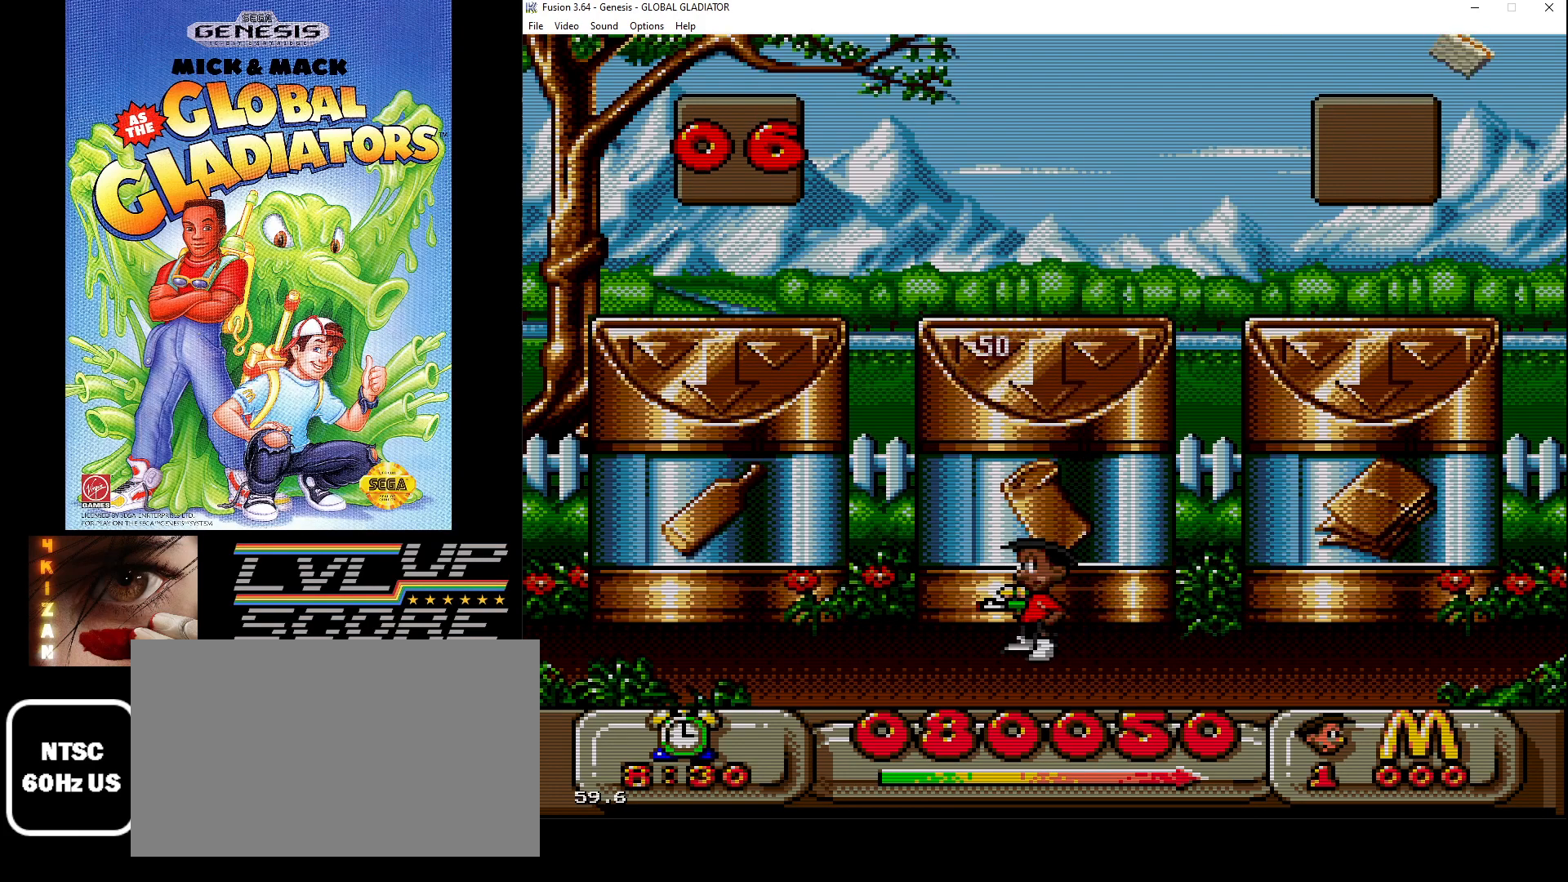
{"buttons": ["DPAD_RIGHT"], "events": [[250, "DPAD_RIGHT", "down"]]}
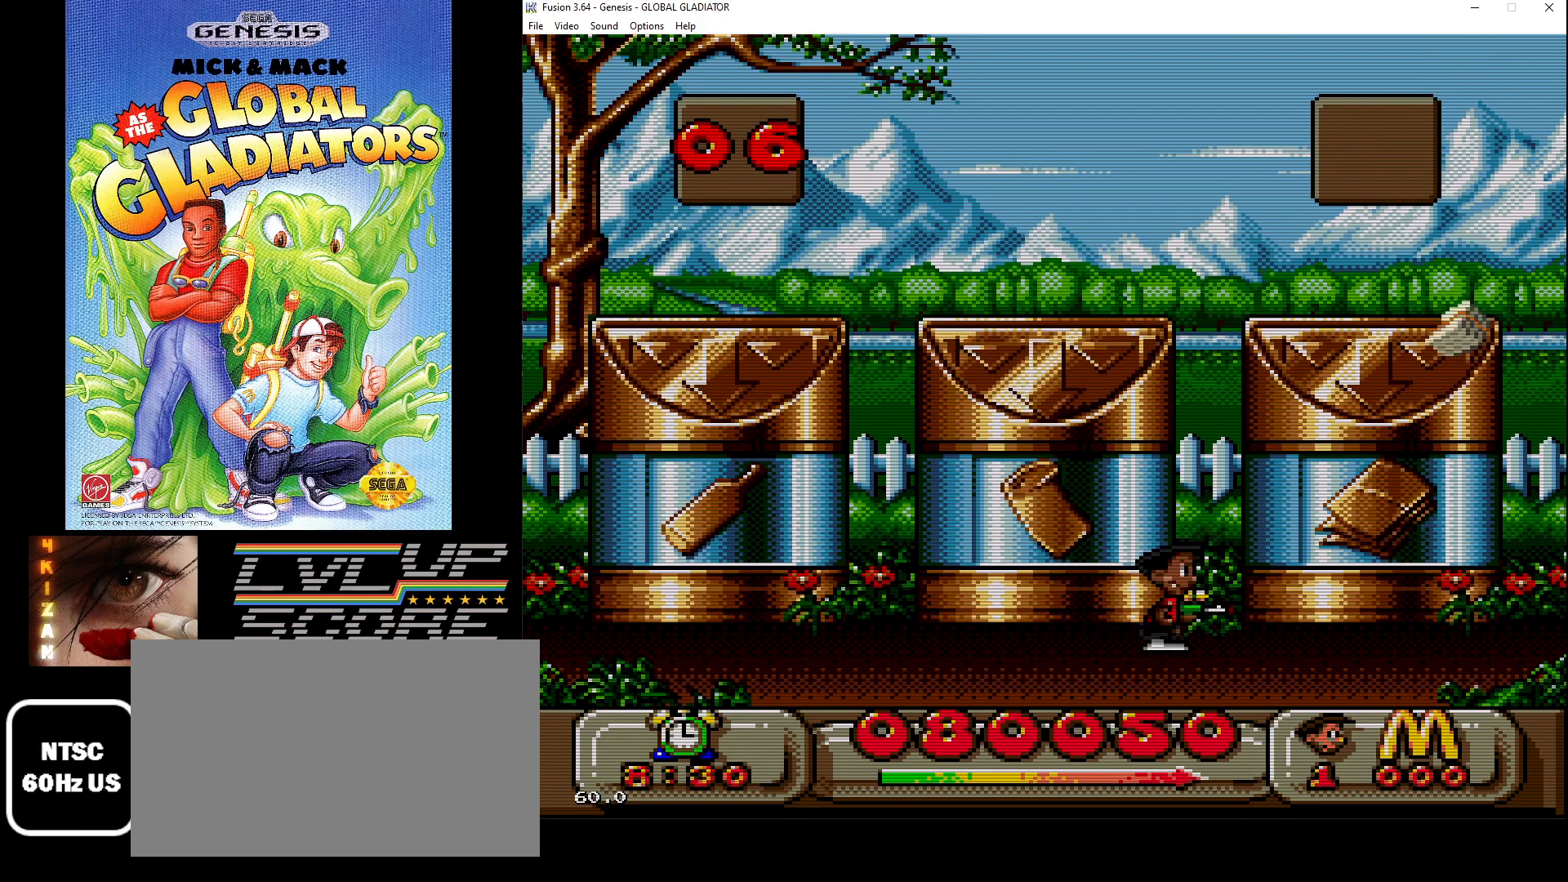
{"buttons": [], "events": [[450, "DPAD_RIGHT", "up"]]}
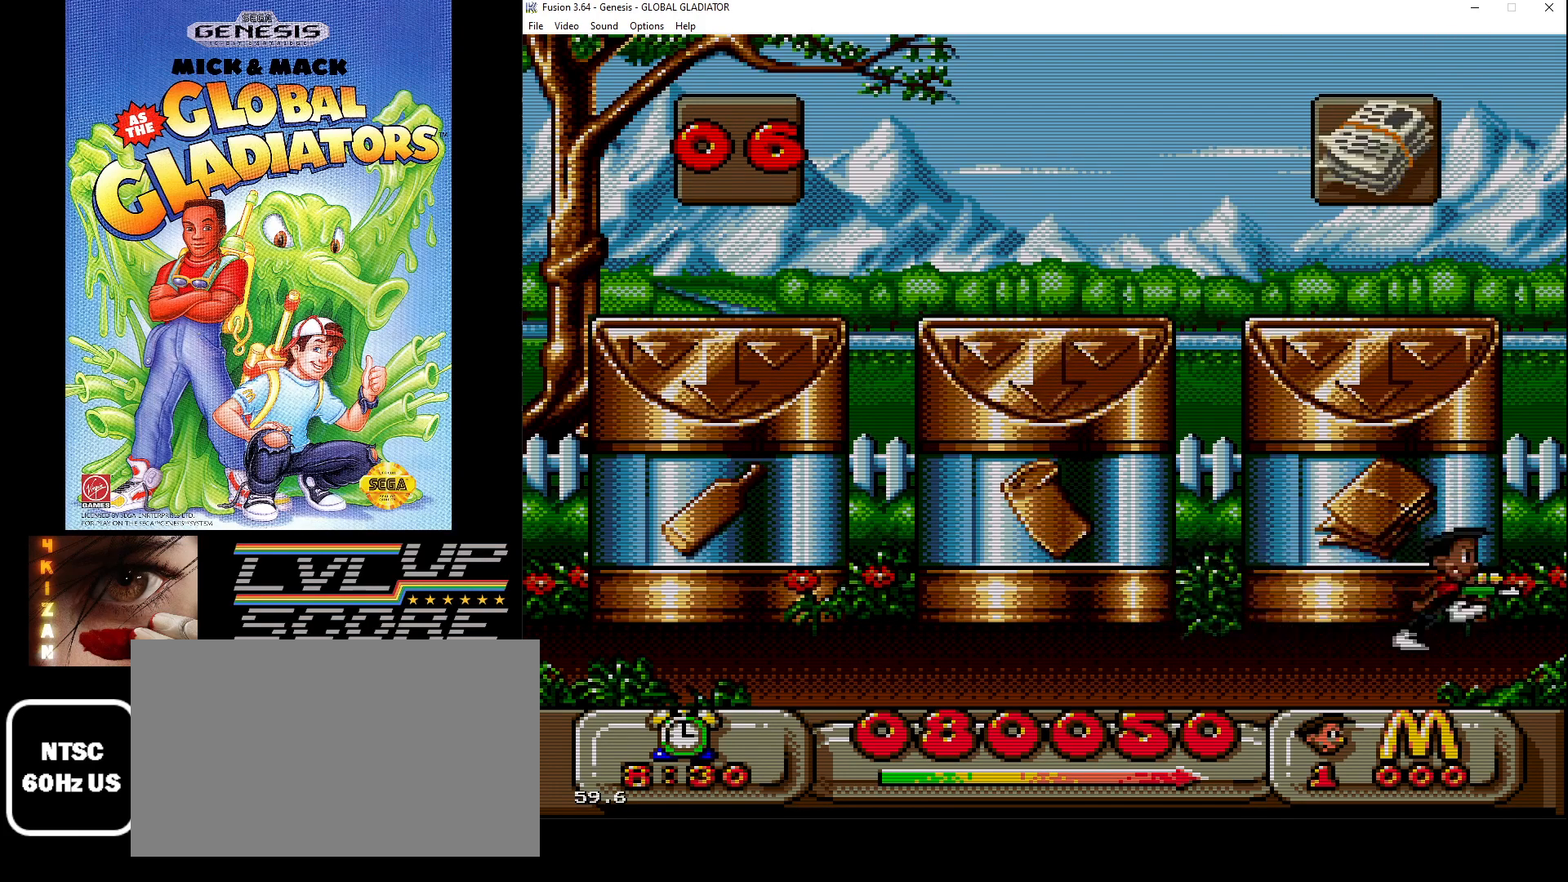
{"buttons": [], "events": [[67, "DPAD_LEFT", "down"], [167, "DPAD_LEFT", "up"], [233, "B", "down"], [350, "B", "up"]]}
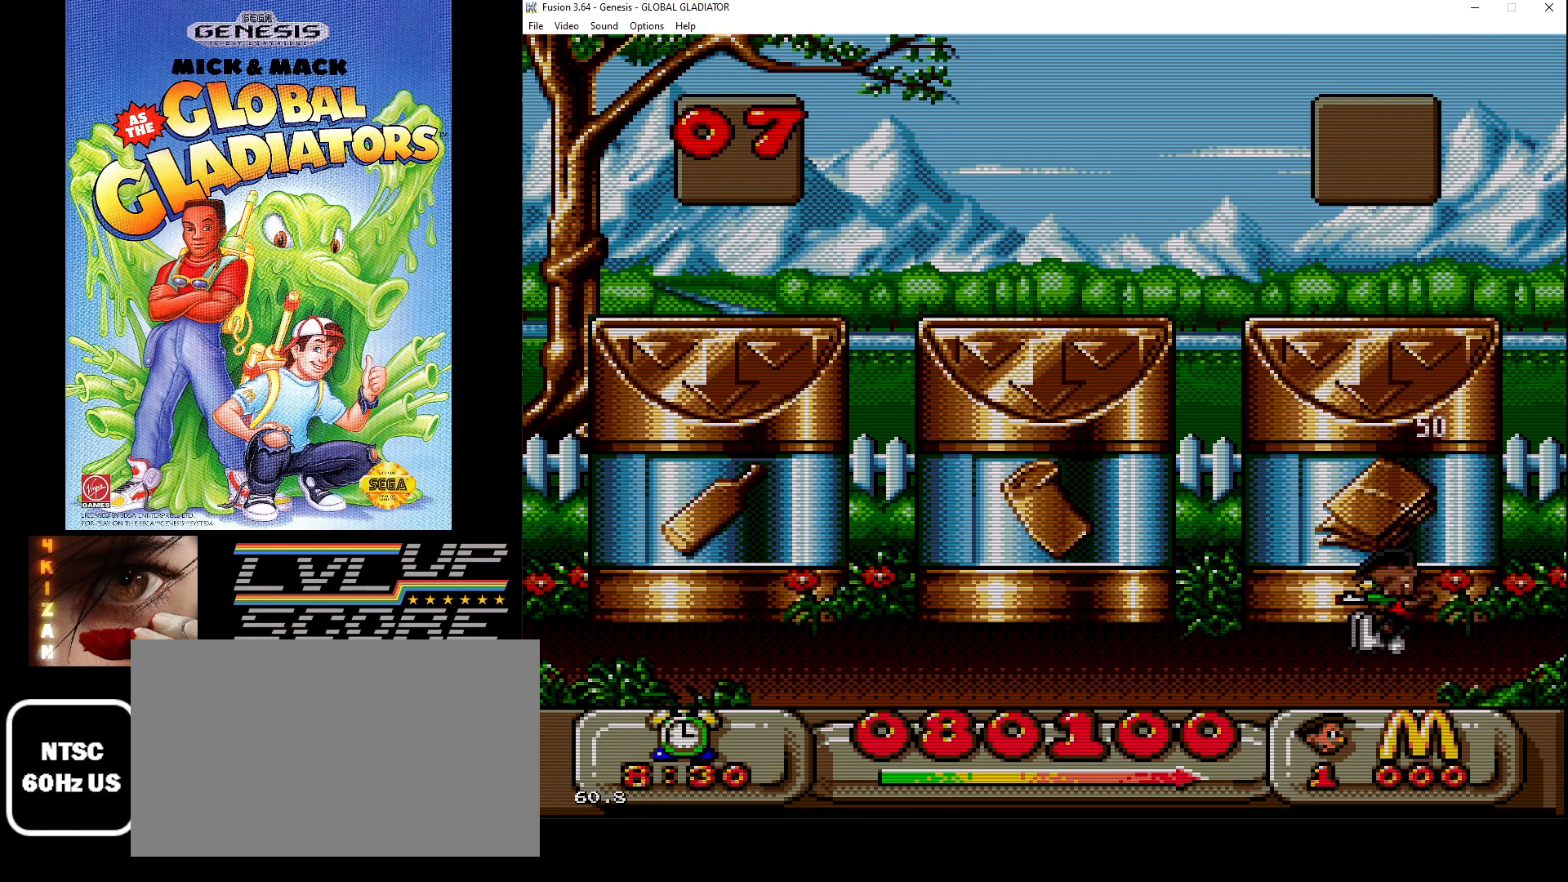
{"buttons": ["DPAD_LEFT"], "events": [[133, "DPAD_LEFT", "down"]]}
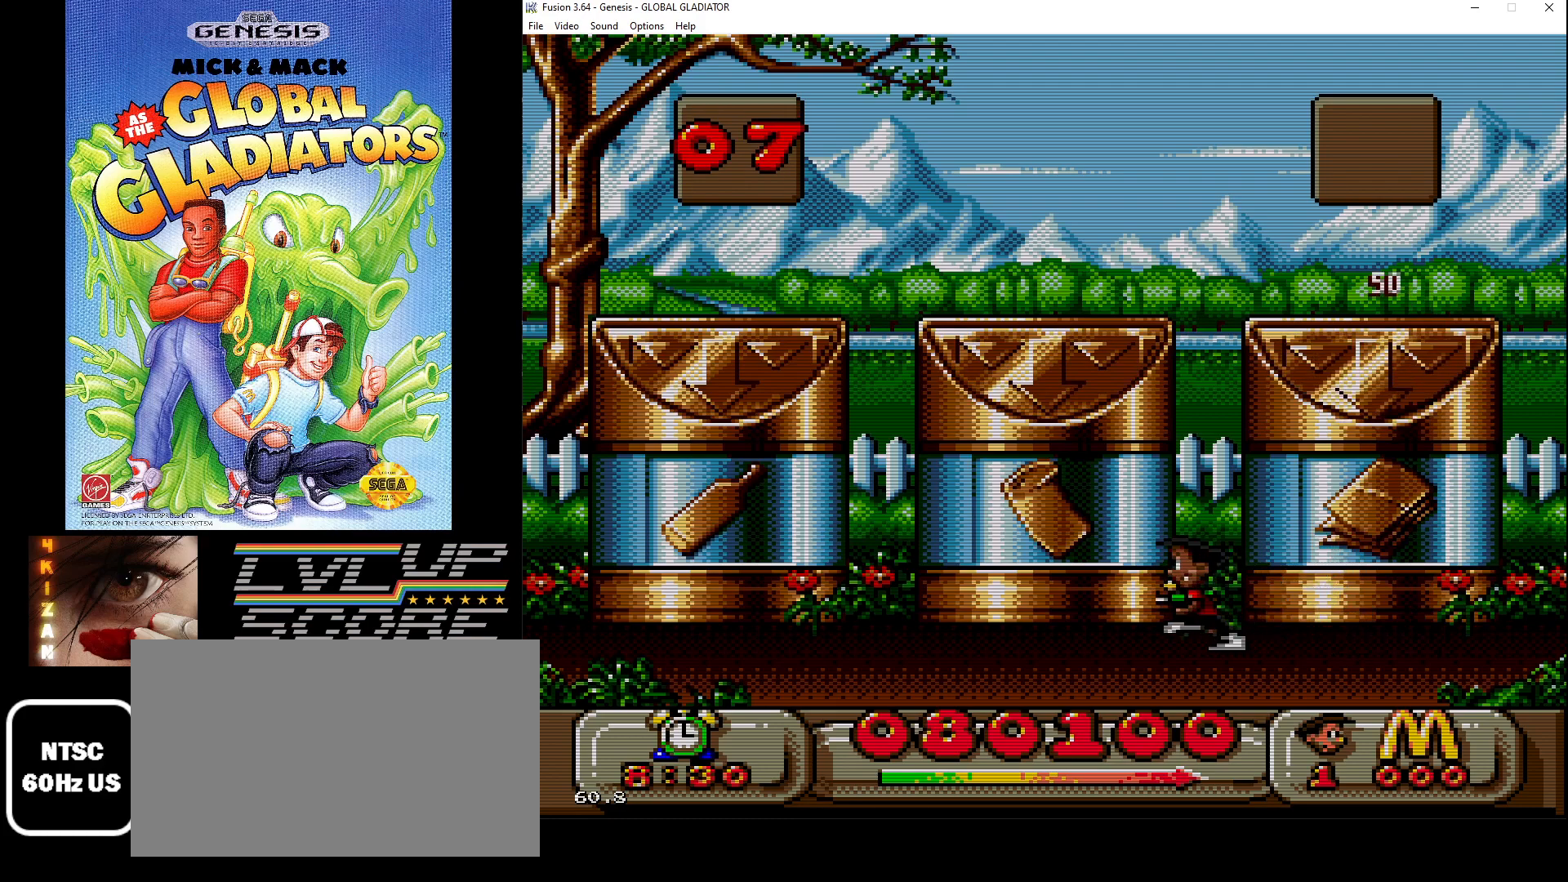
{"buttons": ["DPAD_LEFT"], "events": [[67, "DPAD_LEFT", "up"], [417, "DPAD_LEFT", "down"]]}
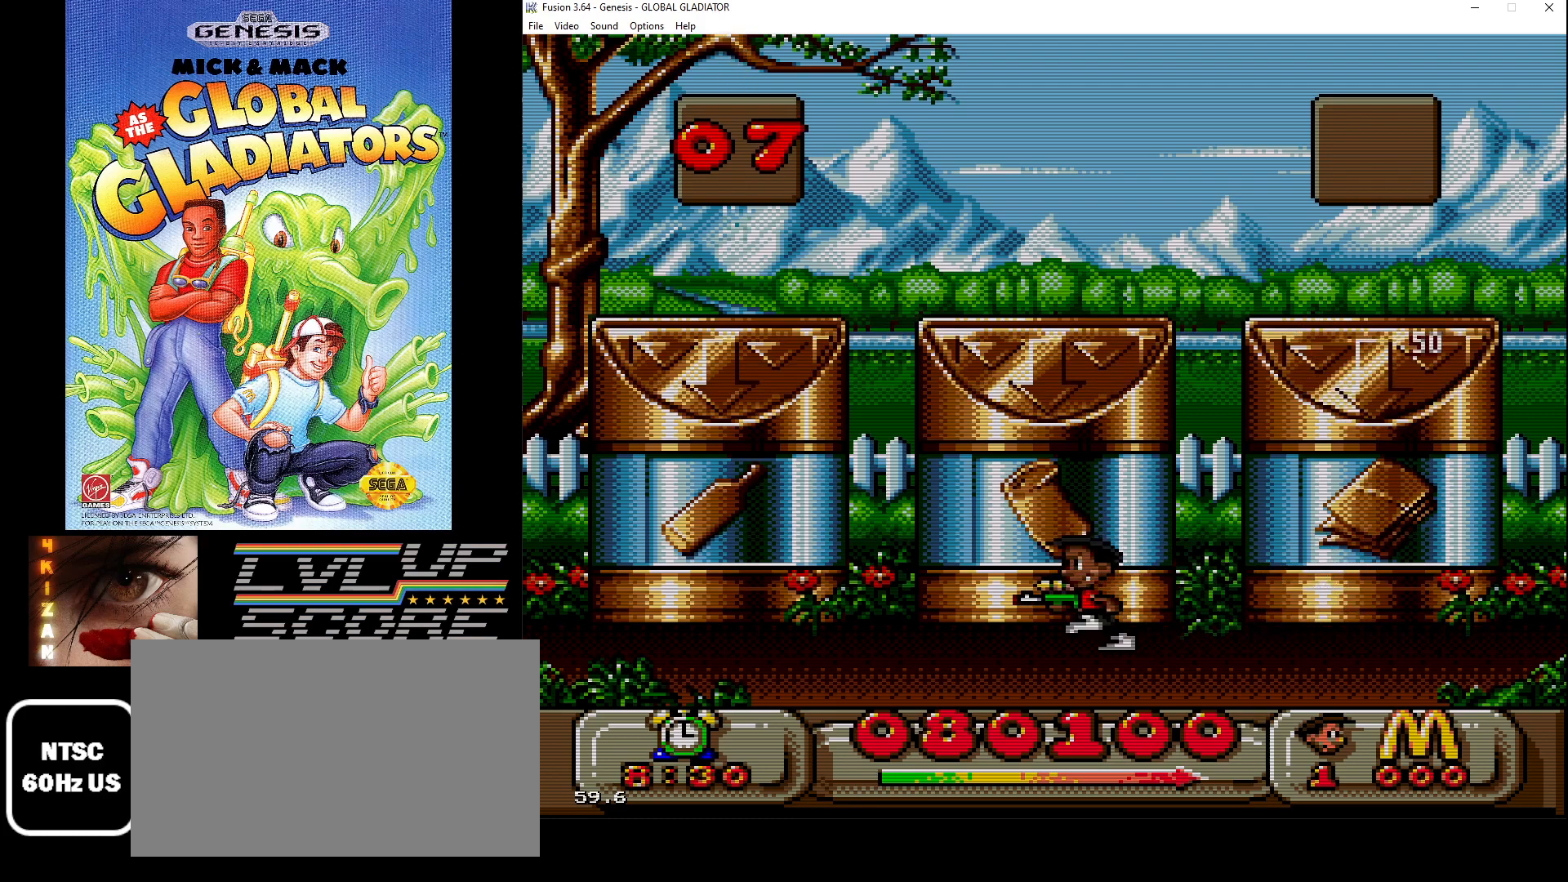
{"buttons": ["DPAD_LEFT"], "events": []}
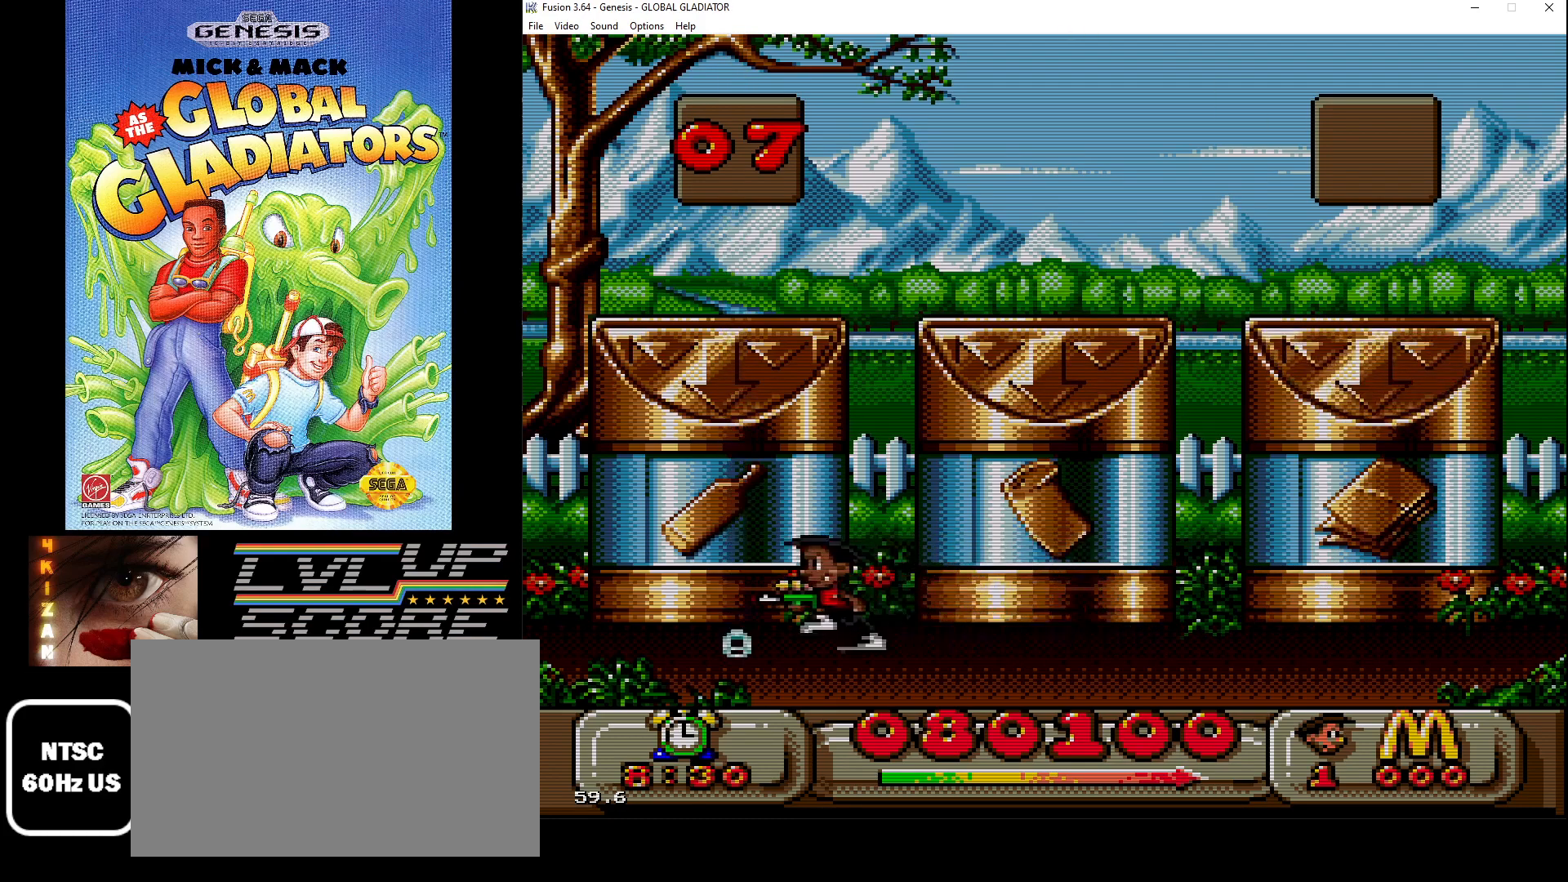
{"buttons": ["B"], "events": [[117, "DPAD_LEFT", "up"], [433, "B", "down"]]}
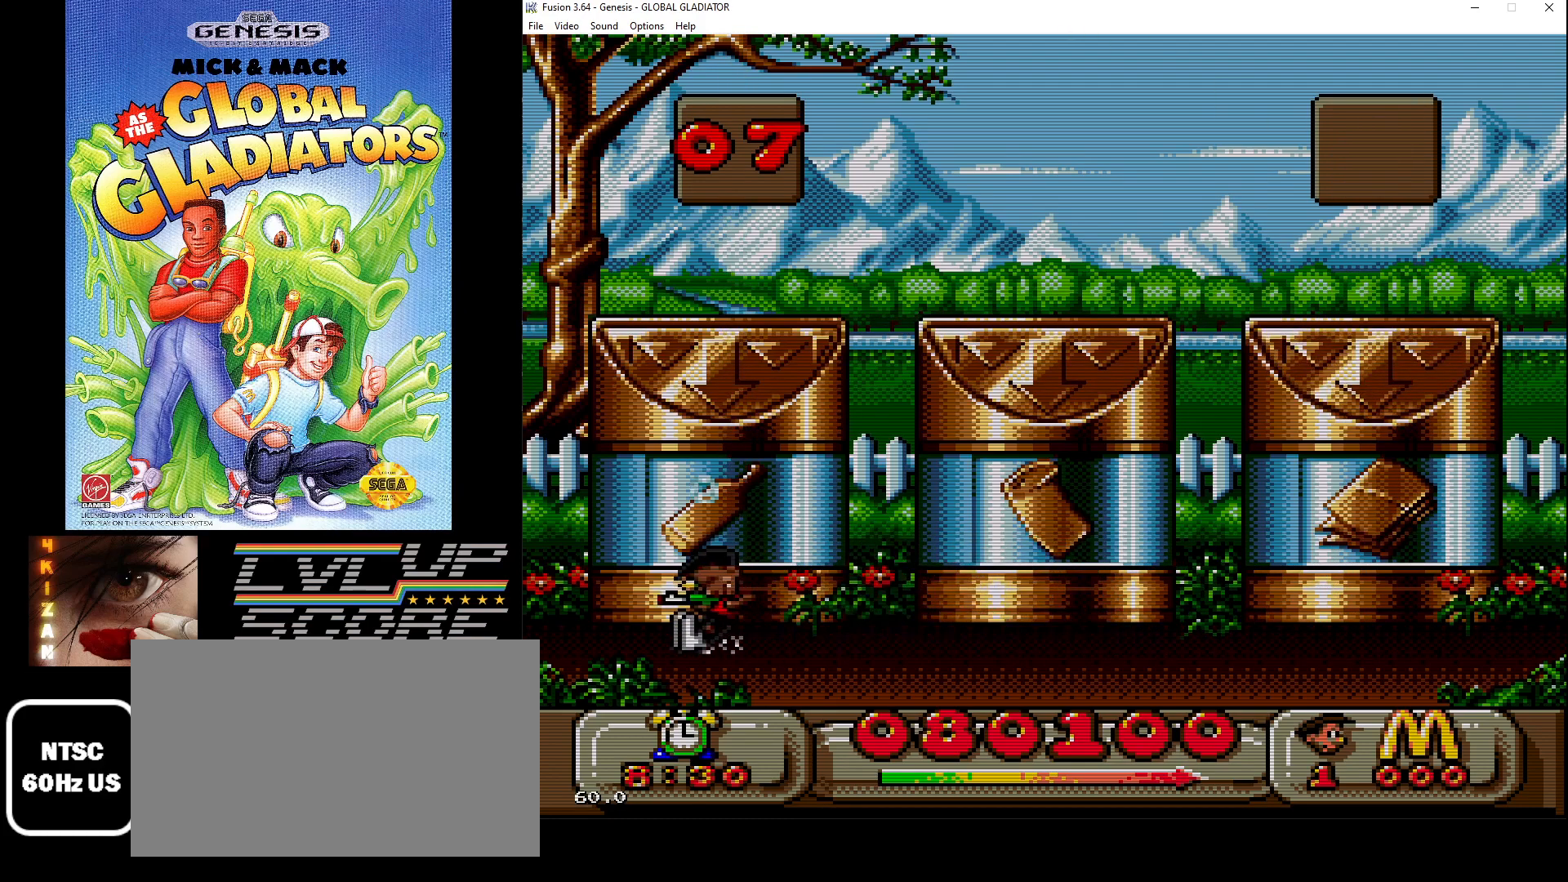
{"buttons": ["DPAD_RIGHT"], "events": [[33, "B", "up"], [100, "DPAD_RIGHT", "down"]]}
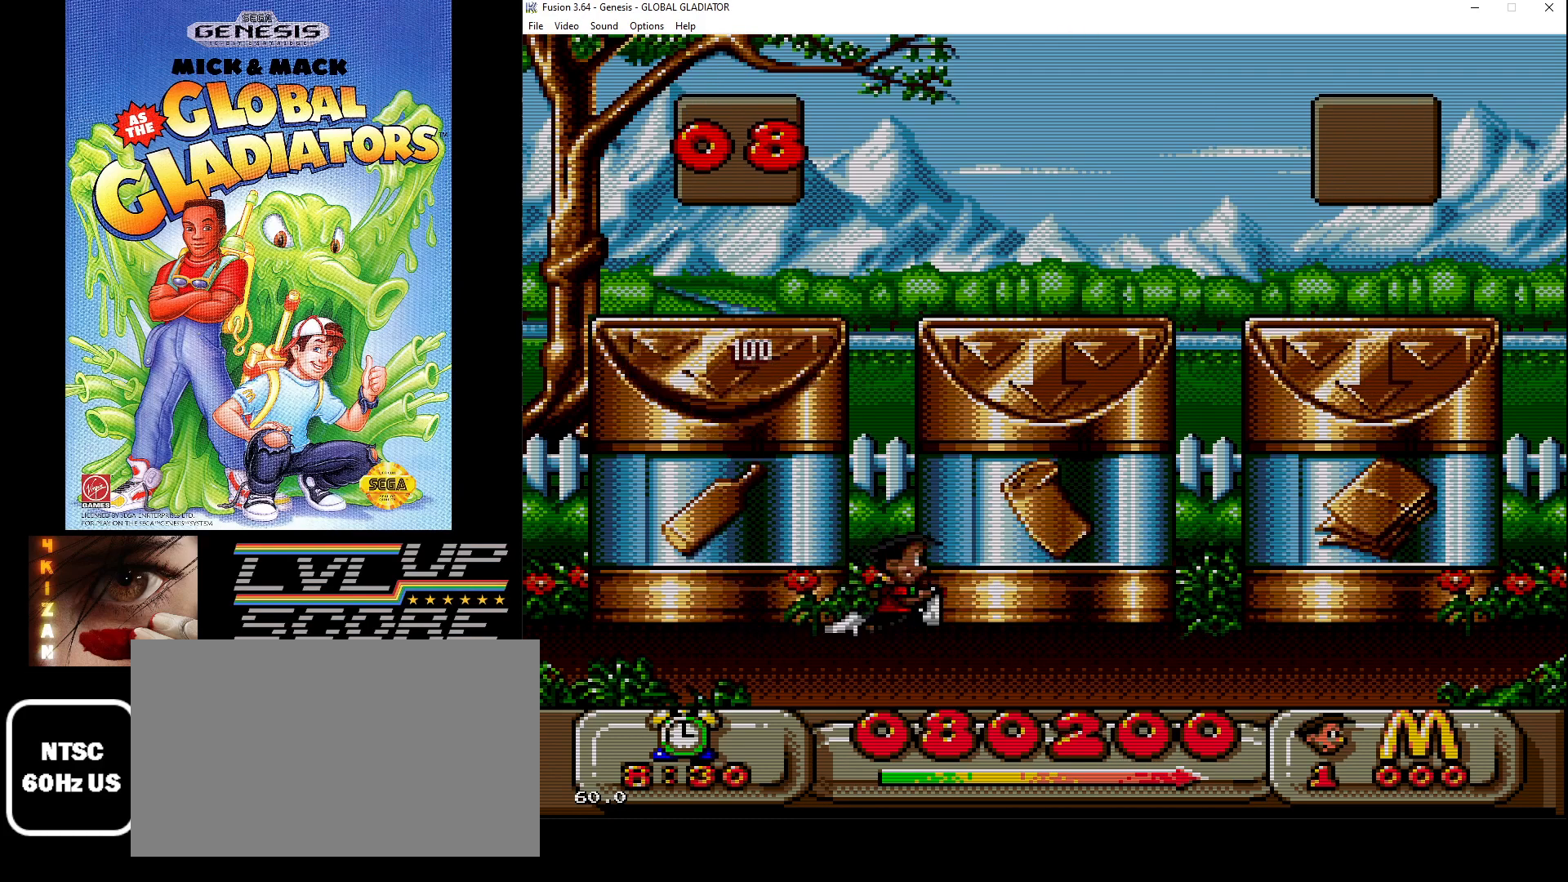
{"buttons": [], "events": [[233, "DPAD_RIGHT", "up"]]}
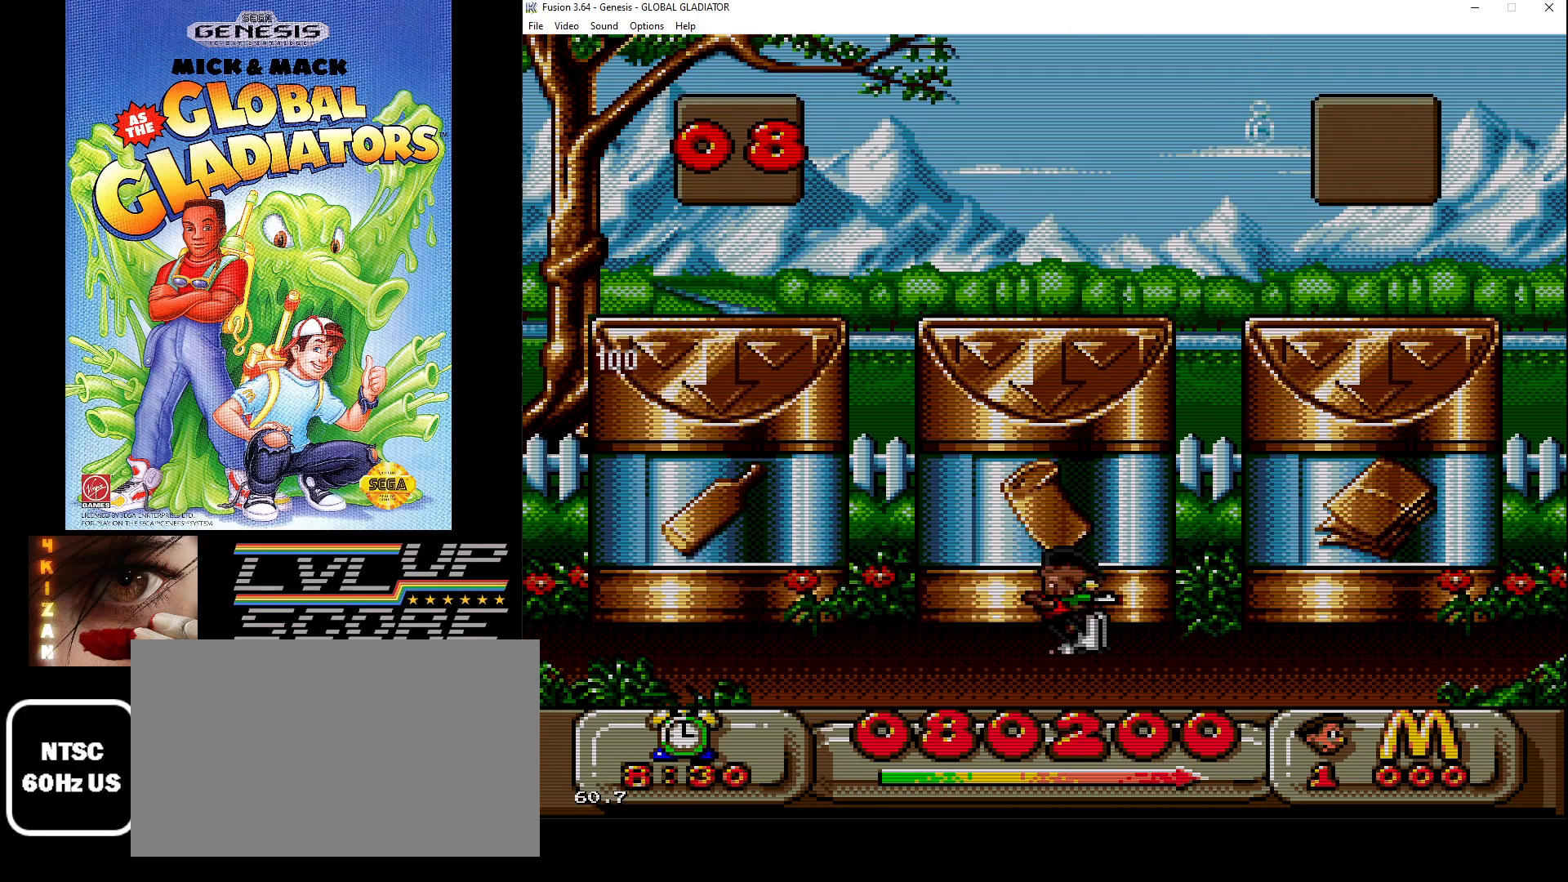
{"buttons": [], "events": [[100, "DPAD_RIGHT", "down"], [483, "DPAD_RIGHT", "up"]]}
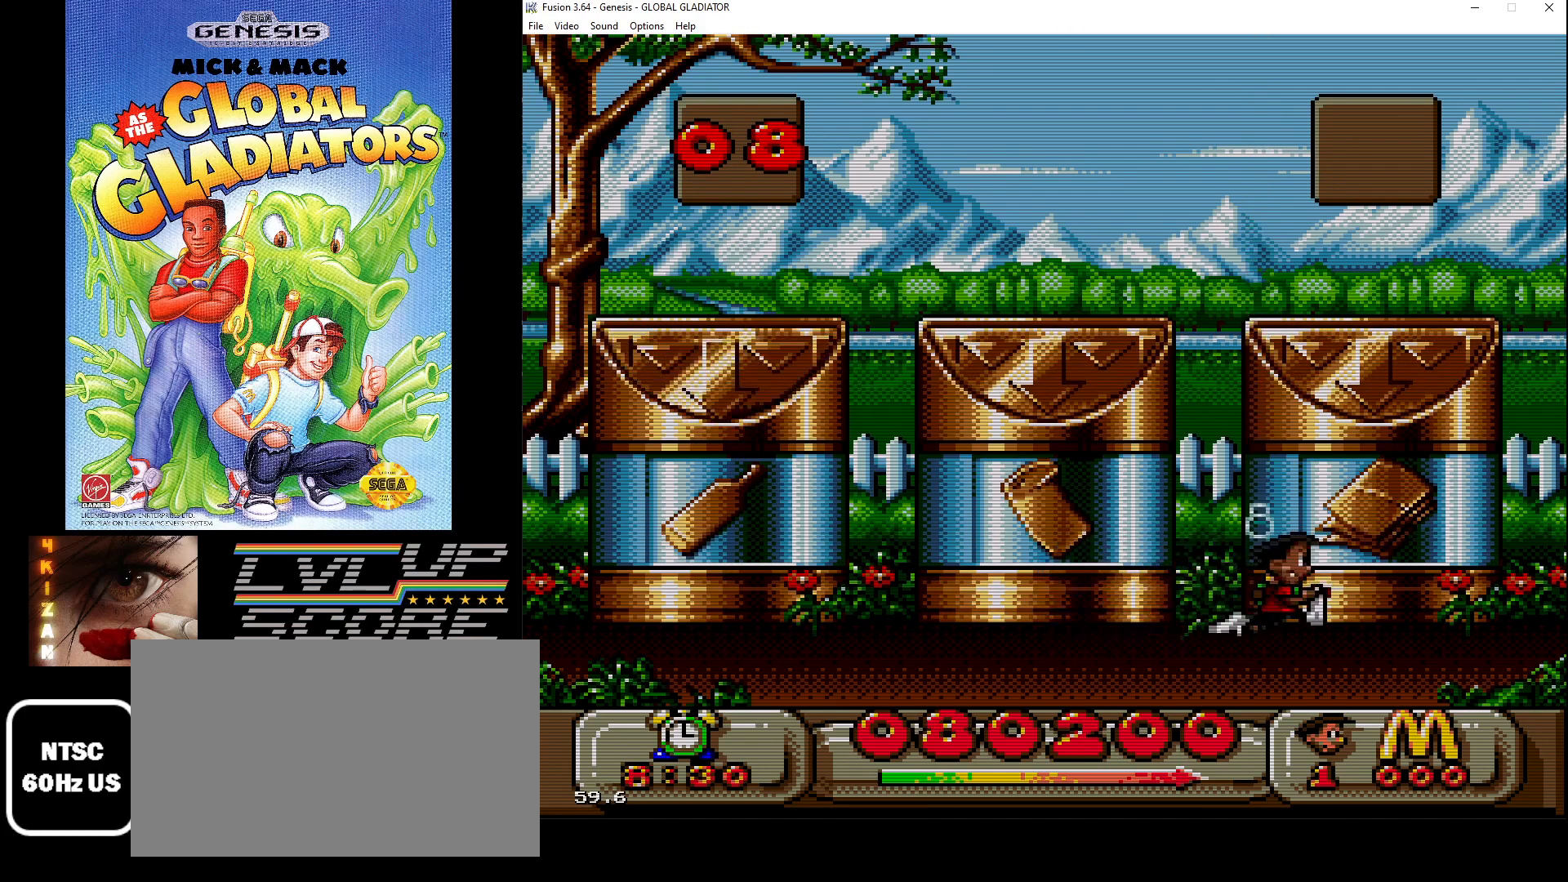
{"buttons": ["DPAD_LEFT"], "events": [[50, "DPAD_LEFT", "down"]]}
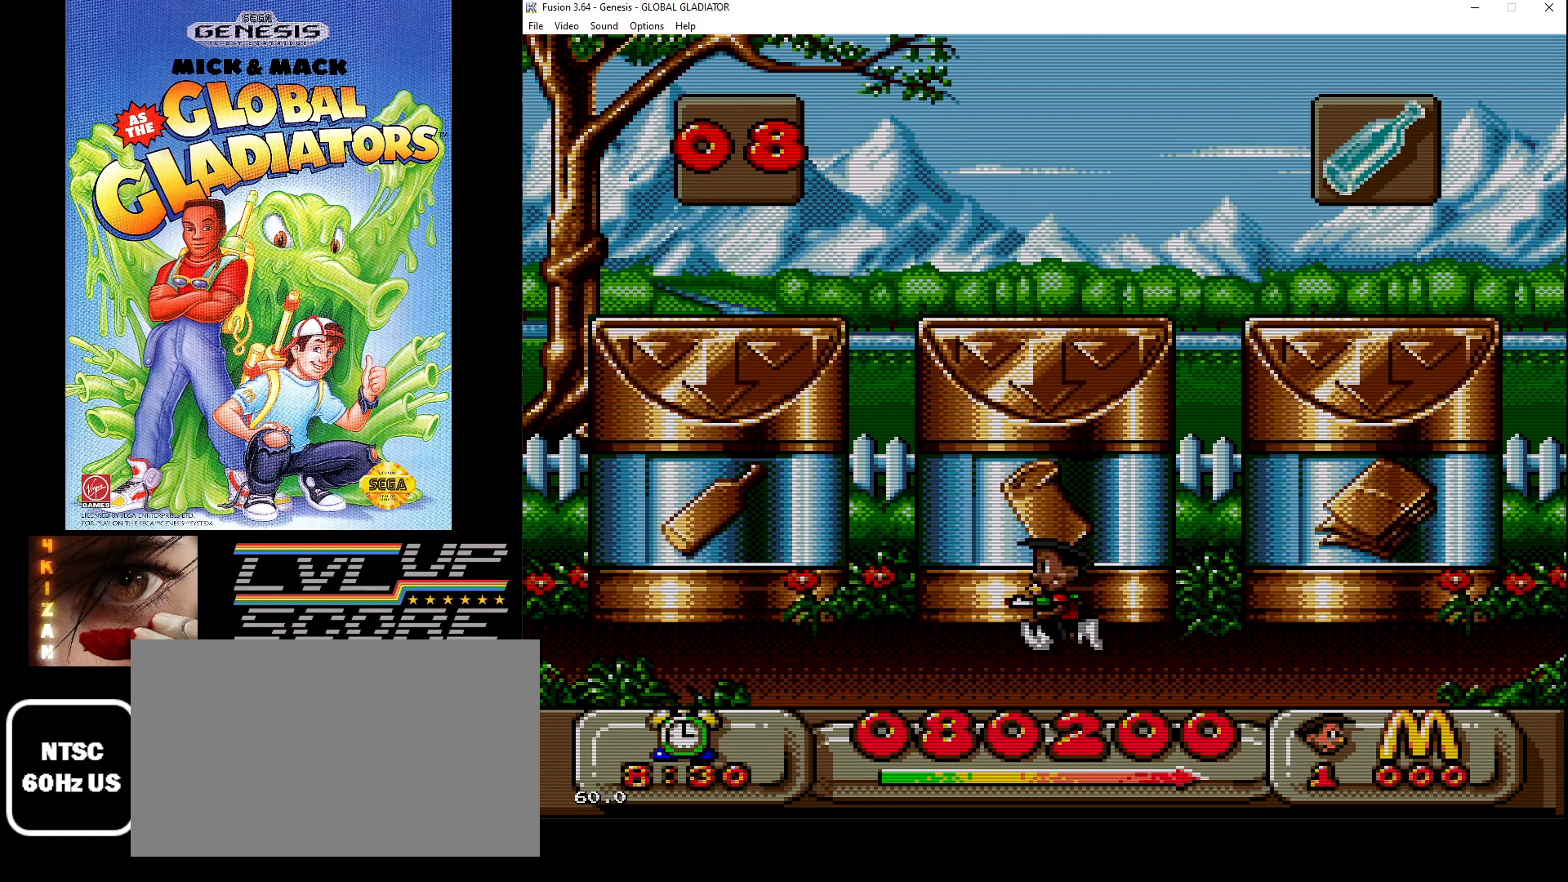
{"buttons": ["B"], "events": [[433, "DPAD_LEFT", "up"], [483, "B", "down"]]}
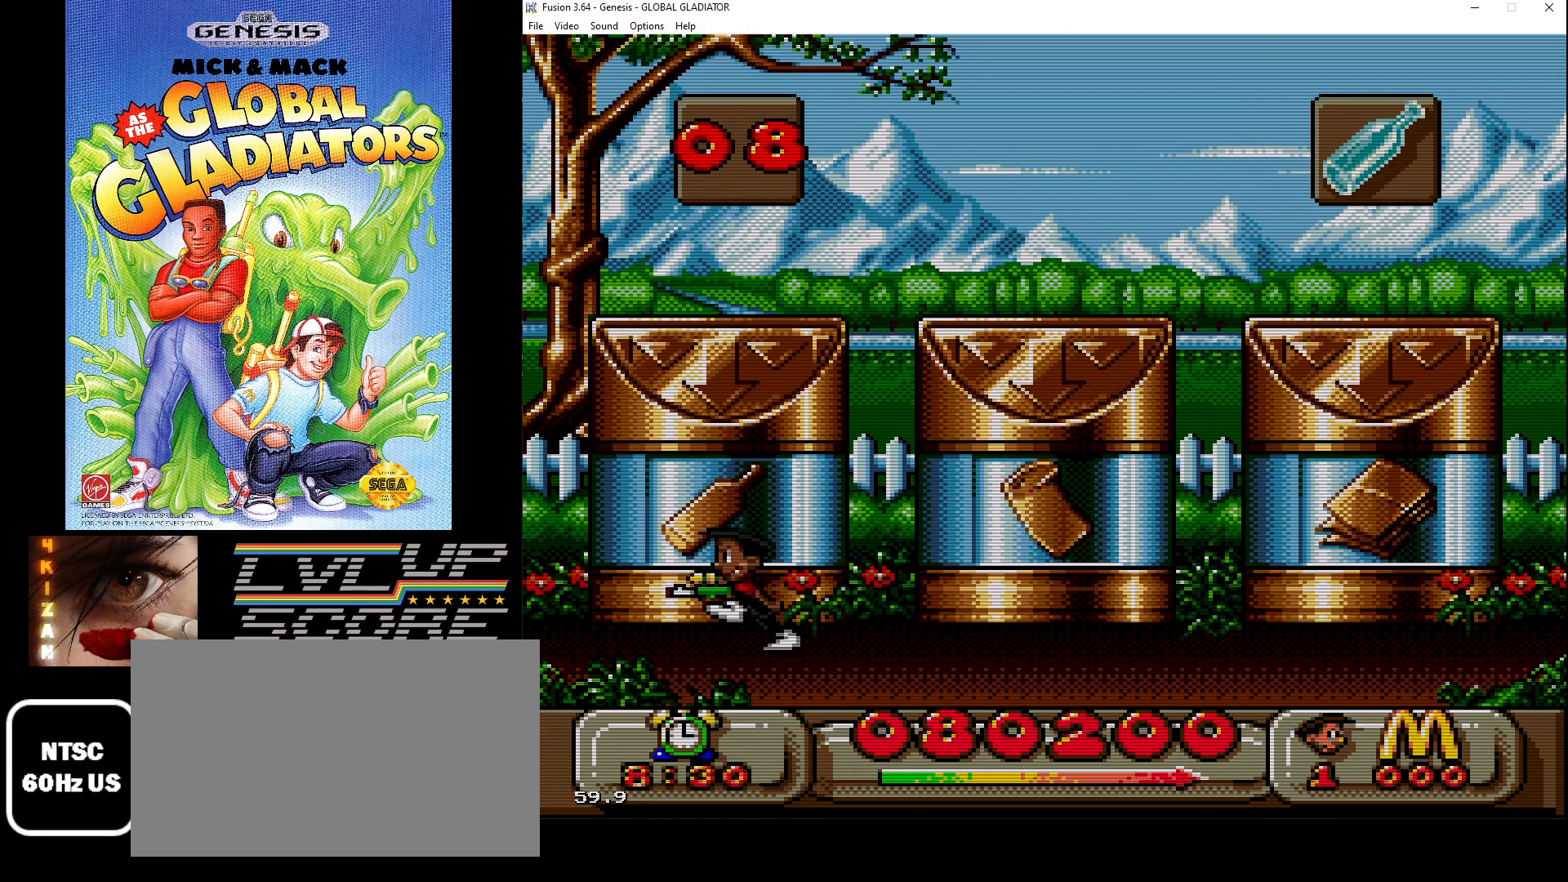
{"buttons": ["DPAD_RIGHT"], "events": [[100, "B", "up"], [183, "DPAD_RIGHT", "down"]]}
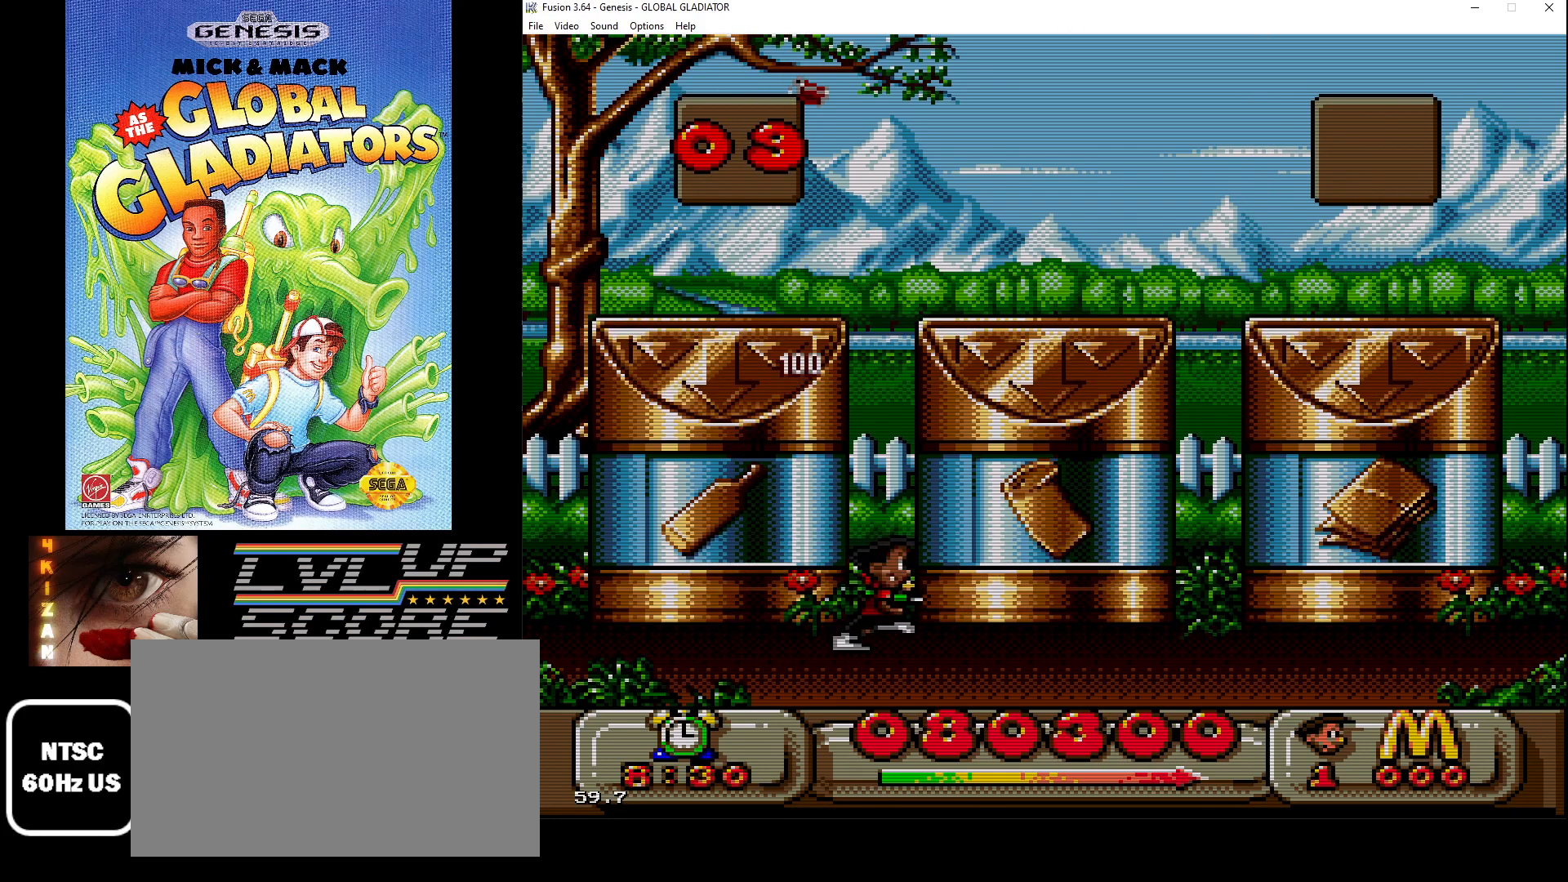
{"buttons": ["DPAD_LEFT"], "events": [[167, "DPAD_RIGHT", "up"], [267, "DPAD_LEFT", "down"]]}
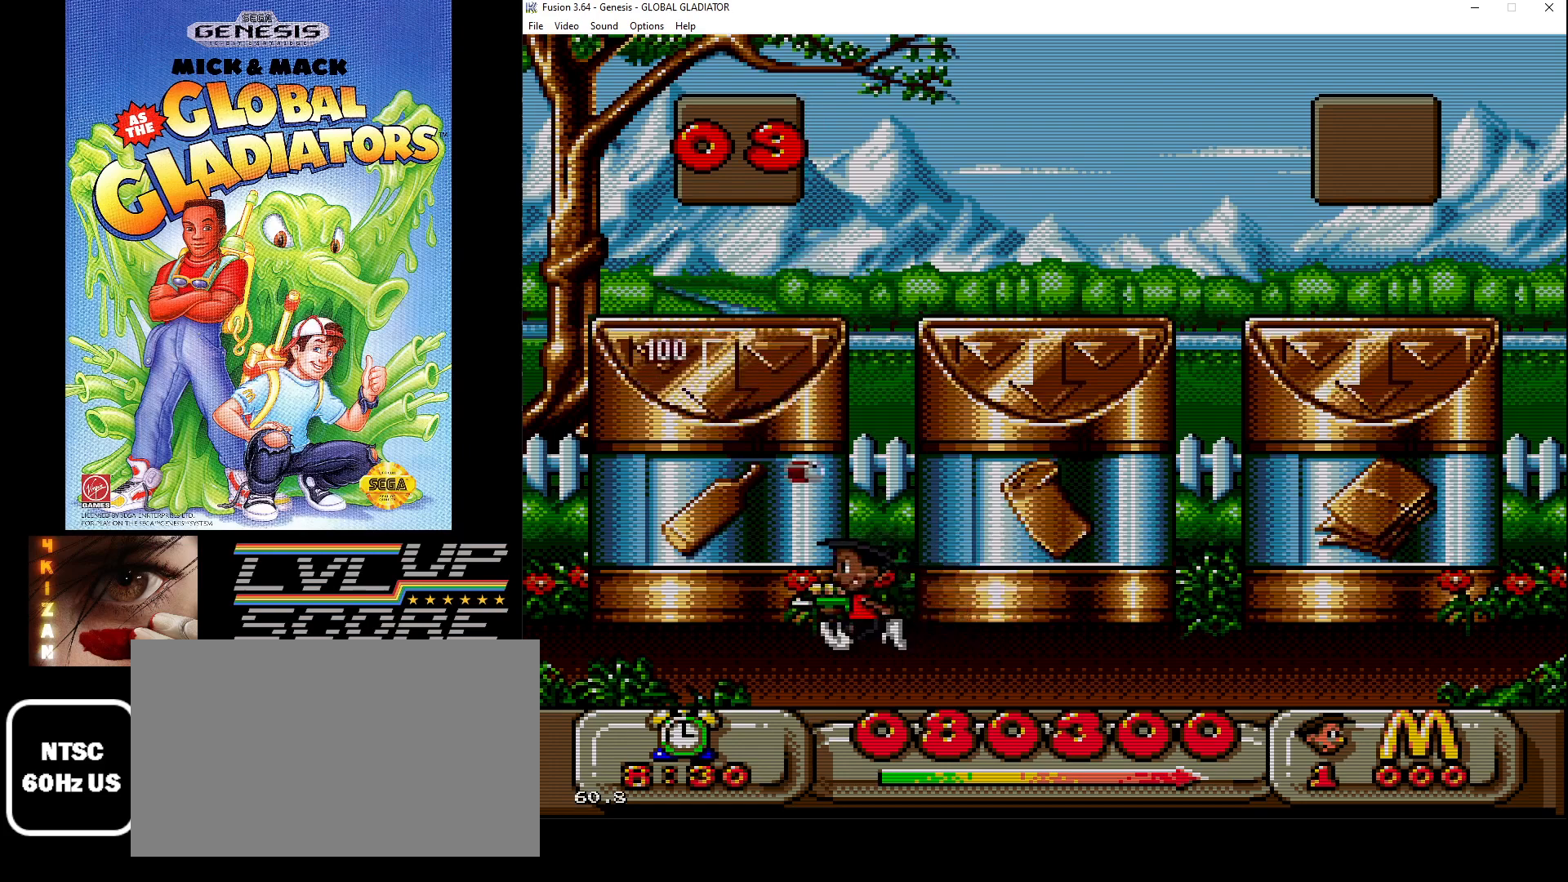
{"buttons": ["DPAD_RIGHT"], "events": [[100, "DPAD_LEFT", "up"], [250, "DPAD_RIGHT", "down"]]}